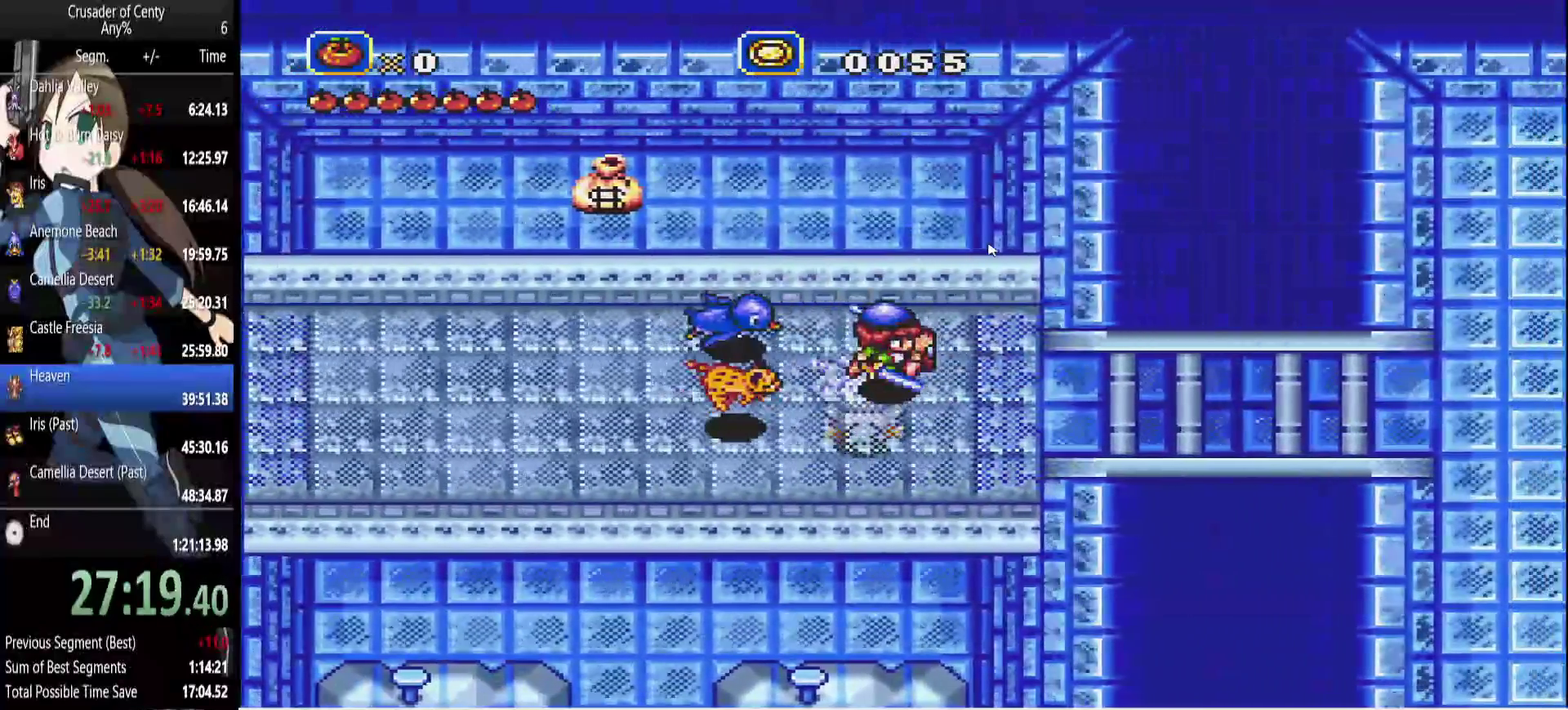
Gameplay with a controller (Xbox layout); each line is a JSON object with the inputs held at the frame after it. "events" lists button and stick changes between this image and that frame as [ms after this image, input, new state], when the widget could be followed in between. Not read: L1 L2 L3 R1 R2 R3 START.
{"buttons": ["DPAD_LEFT"], "events": [[33, "DPAD_RIGHT", "up"], [450, "DPAD_LEFT", "down"]]}
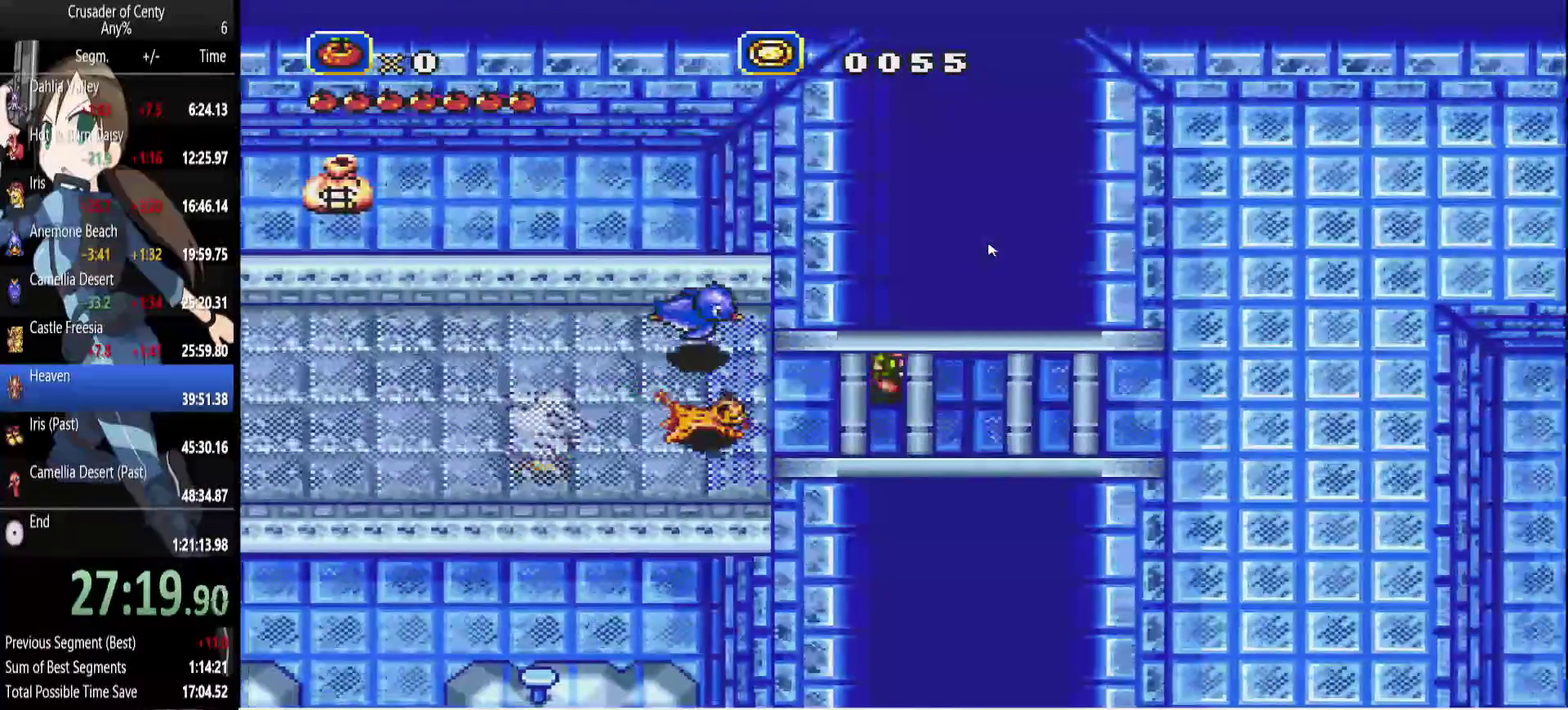
{"buttons": ["DPAD_LEFT"], "events": []}
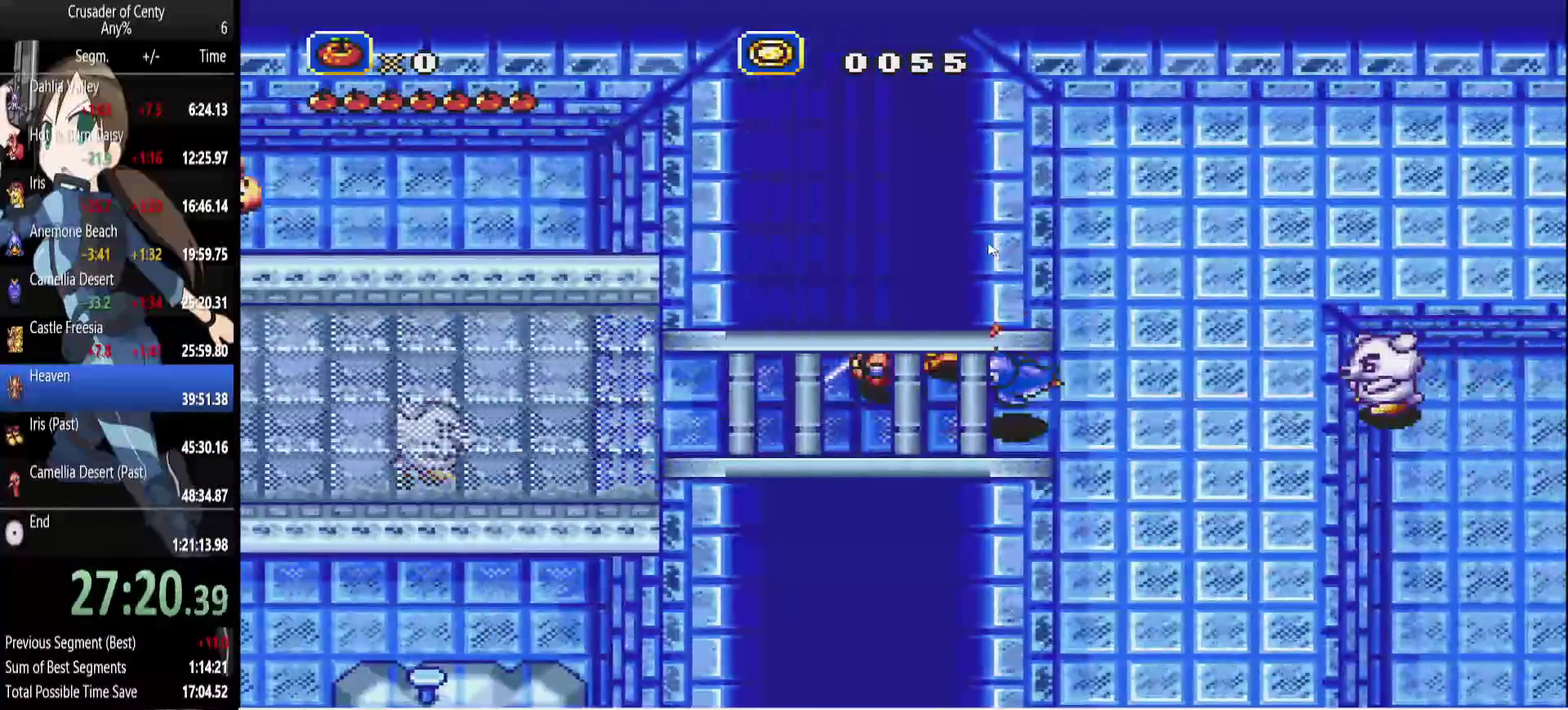
{"buttons": [], "events": [[200, "DPAD_LEFT", "up"]]}
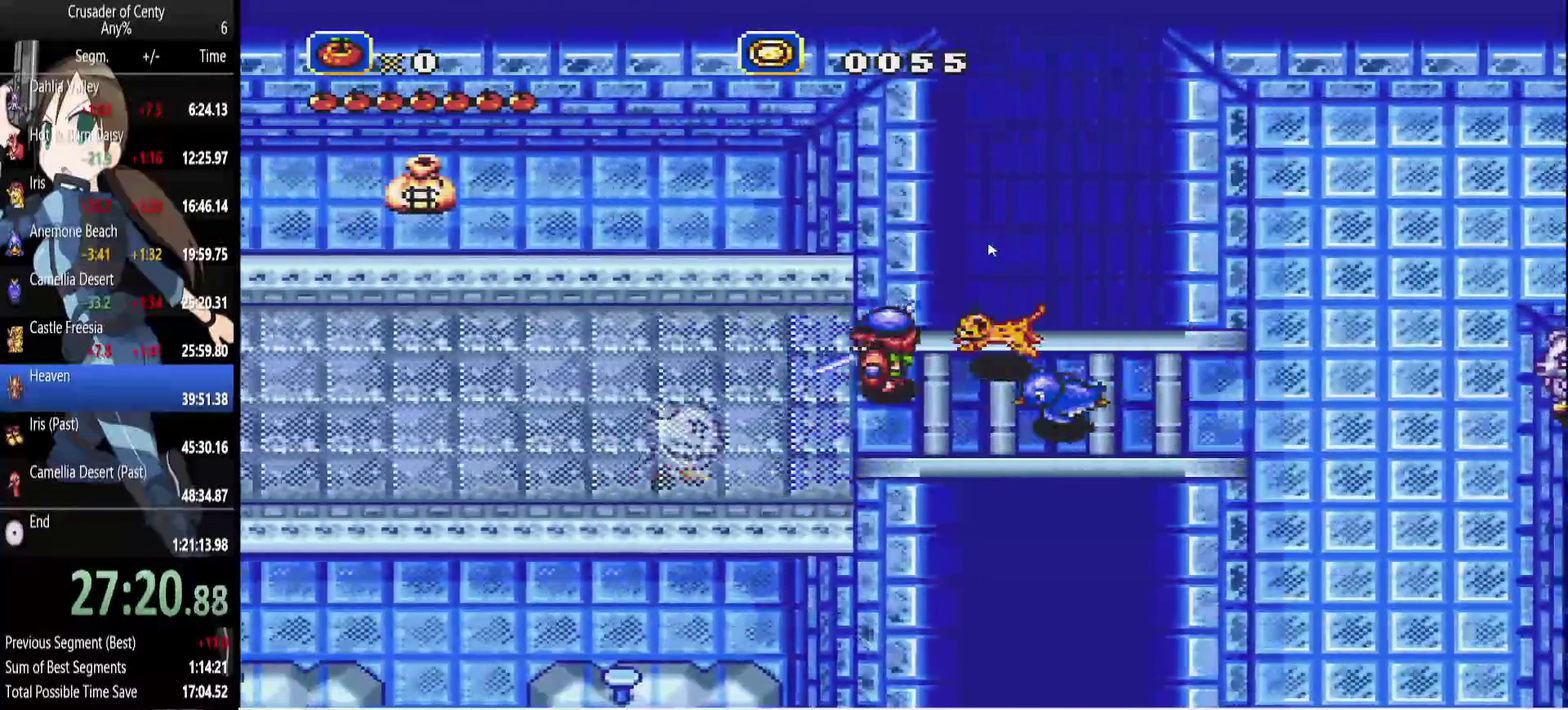
{"buttons": ["DPAD_RIGHT"], "events": [[117, "DPAD_RIGHT", "down"]]}
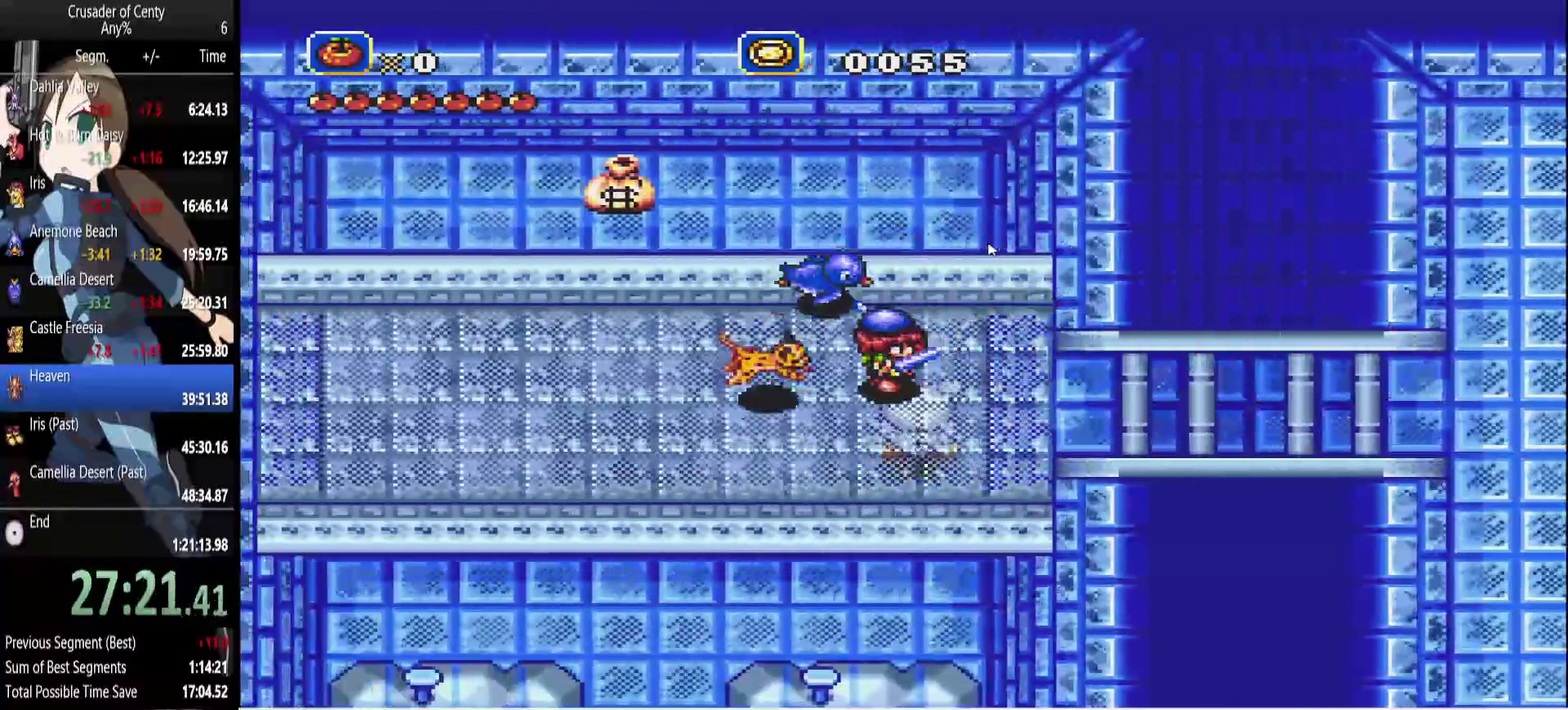
{"buttons": [], "events": [[100, "DPAD_RIGHT", "up"], [133, "B", "down"], [233, "B", "up"], [367, "DPAD_RIGHT", "down"], [467, "DPAD_RIGHT", "up"]]}
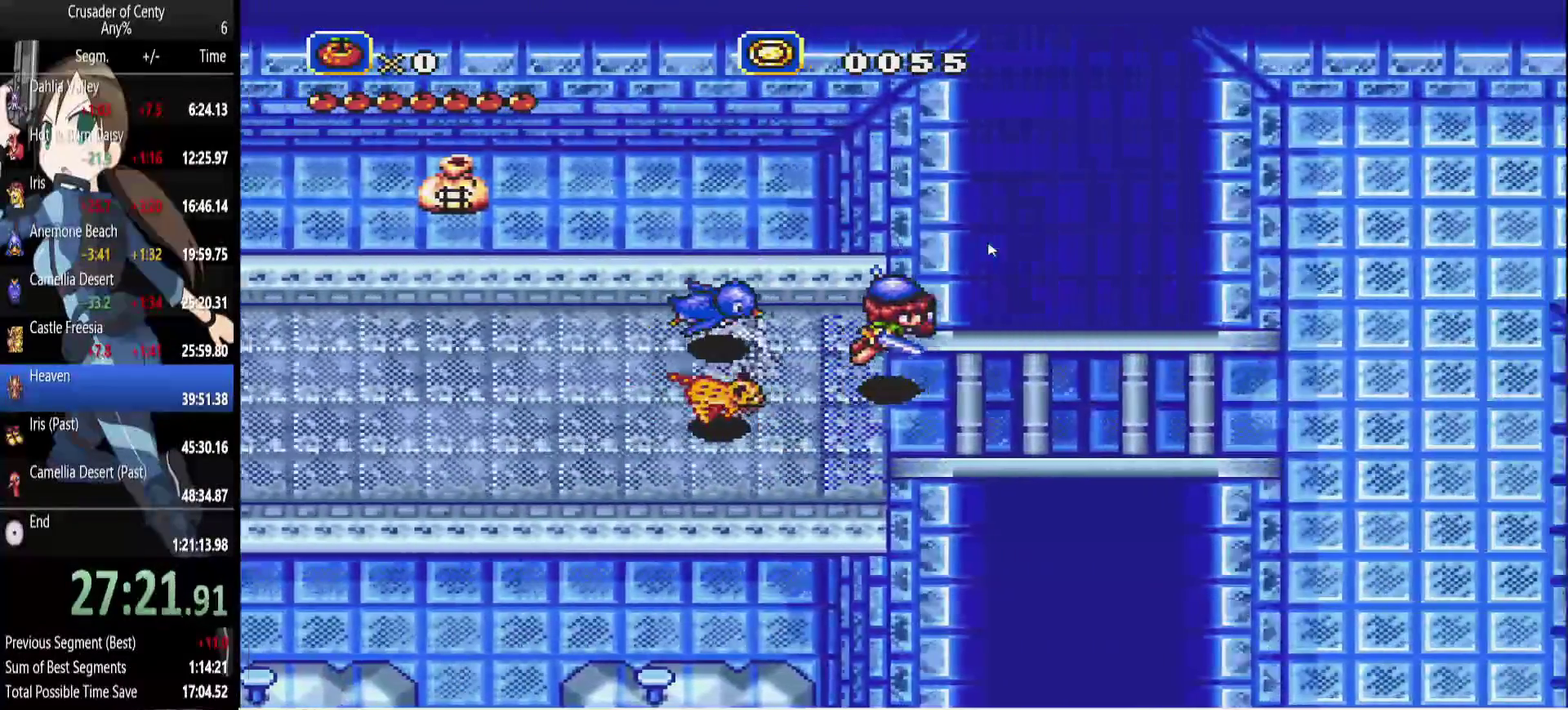
{"buttons": [], "events": [[67, "DPAD_LEFT", "down"], [150, "DPAD_LEFT", "up"], [250, "DPAD_LEFT", "down"], [333, "DPAD_LEFT", "up"]]}
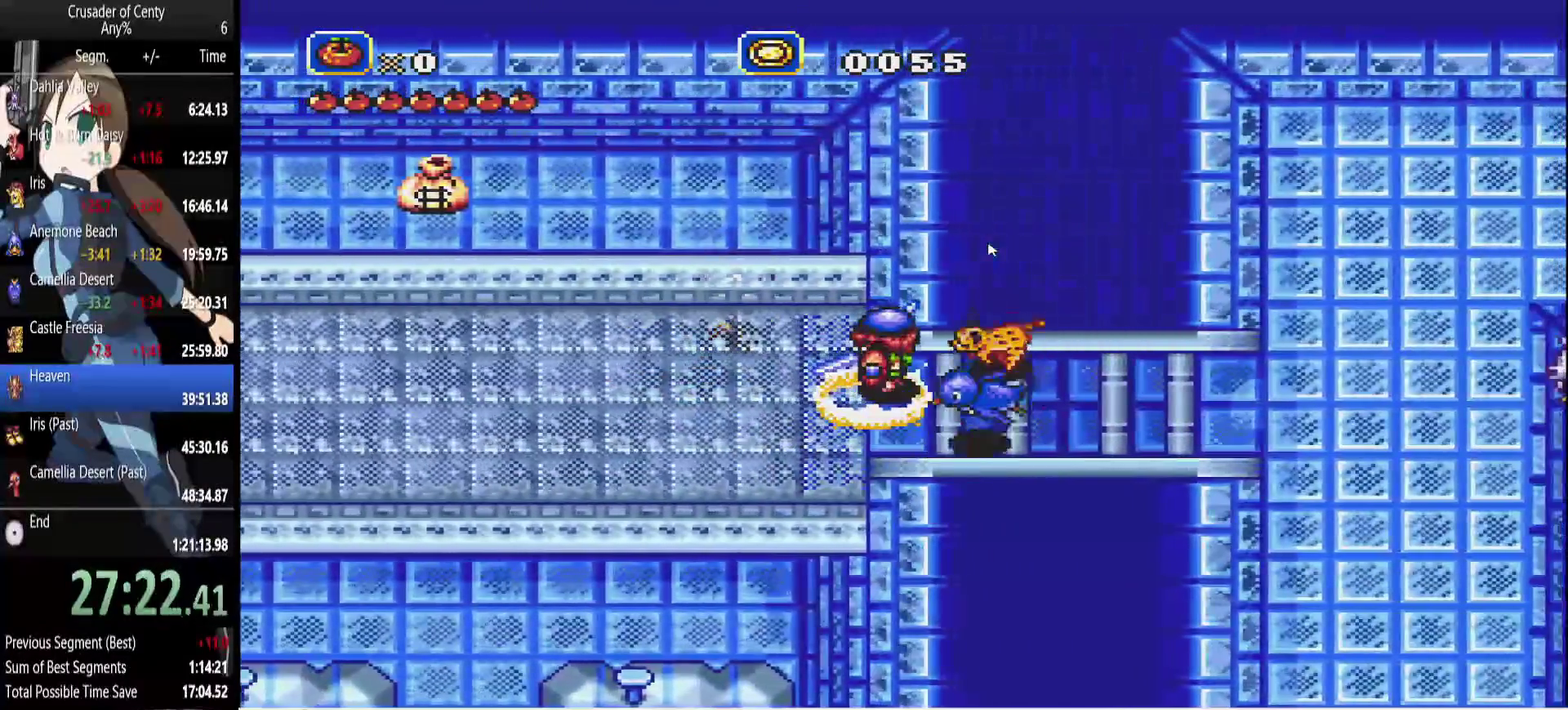
{"buttons": ["DPAD_RIGHT"], "events": [[83, "DPAD_LEFT", "down"], [167, "B", "down"], [267, "B", "up"], [267, "DPAD_LEFT", "up"], [500, "DPAD_RIGHT", "down"]]}
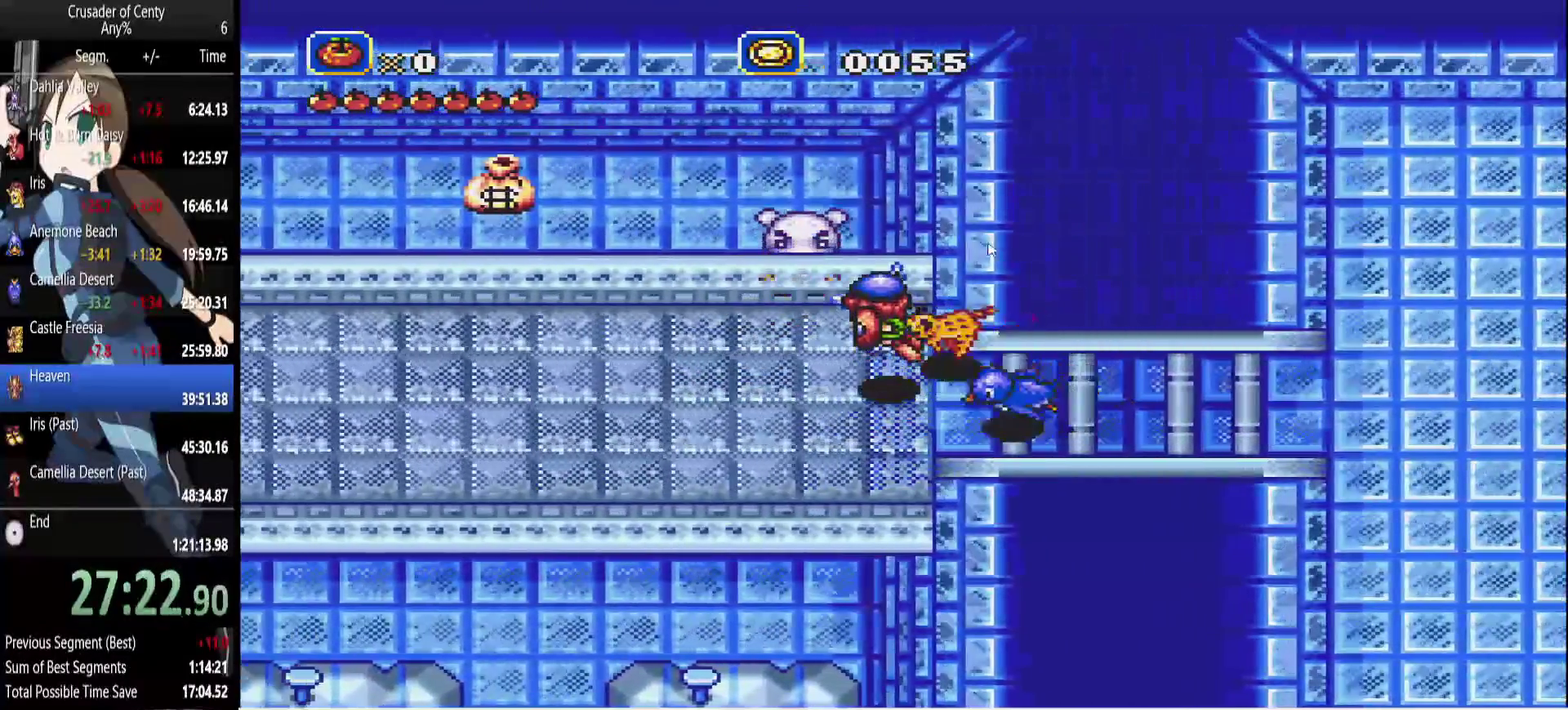
{"buttons": ["DPAD_LEFT"], "events": [[183, "DPAD_RIGHT", "up"], [467, "DPAD_LEFT", "down"]]}
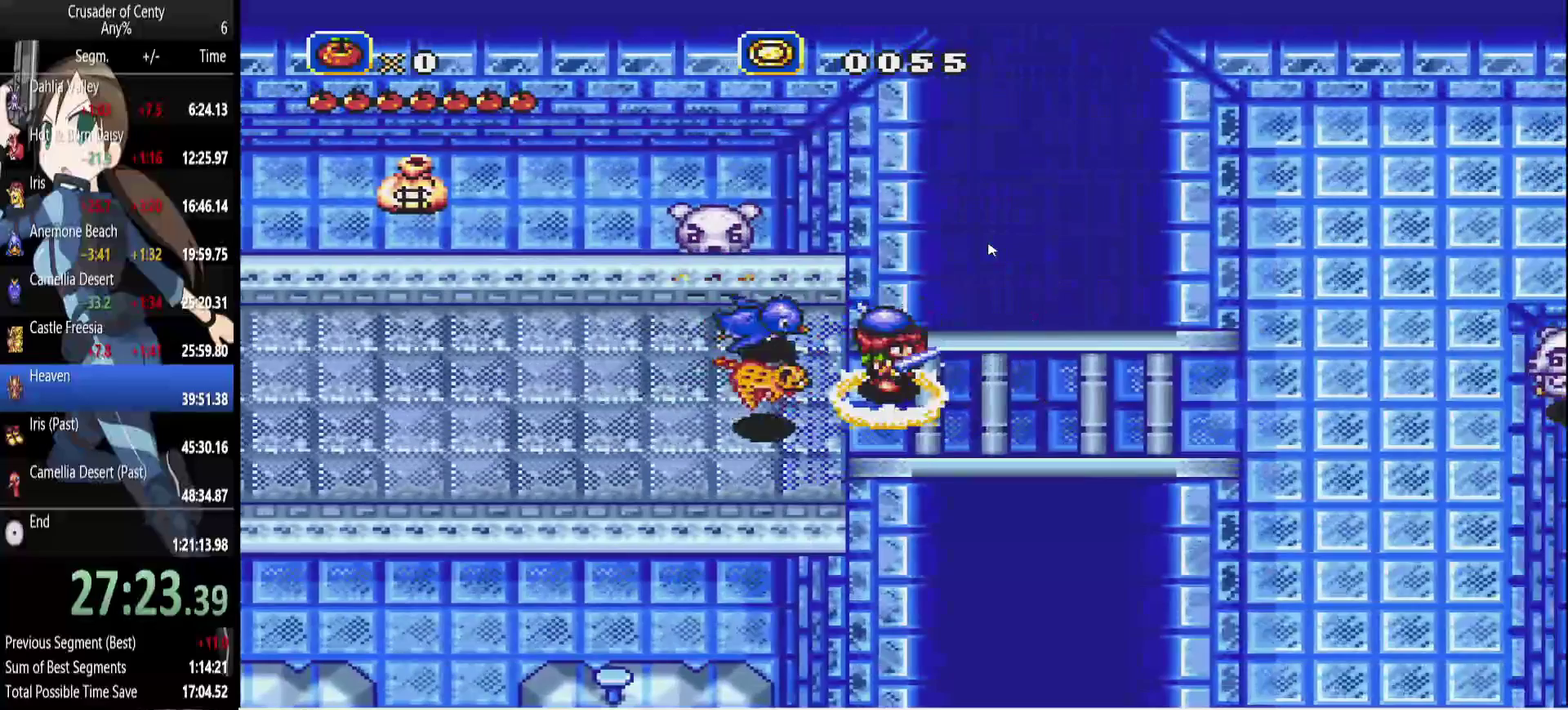
{"buttons": [], "events": [[150, "DPAD_LEFT", "up"], [300, "DPAD_LEFT", "down"], [383, "B", "down"], [483, "B", "up"], [483, "DPAD_LEFT", "up"]]}
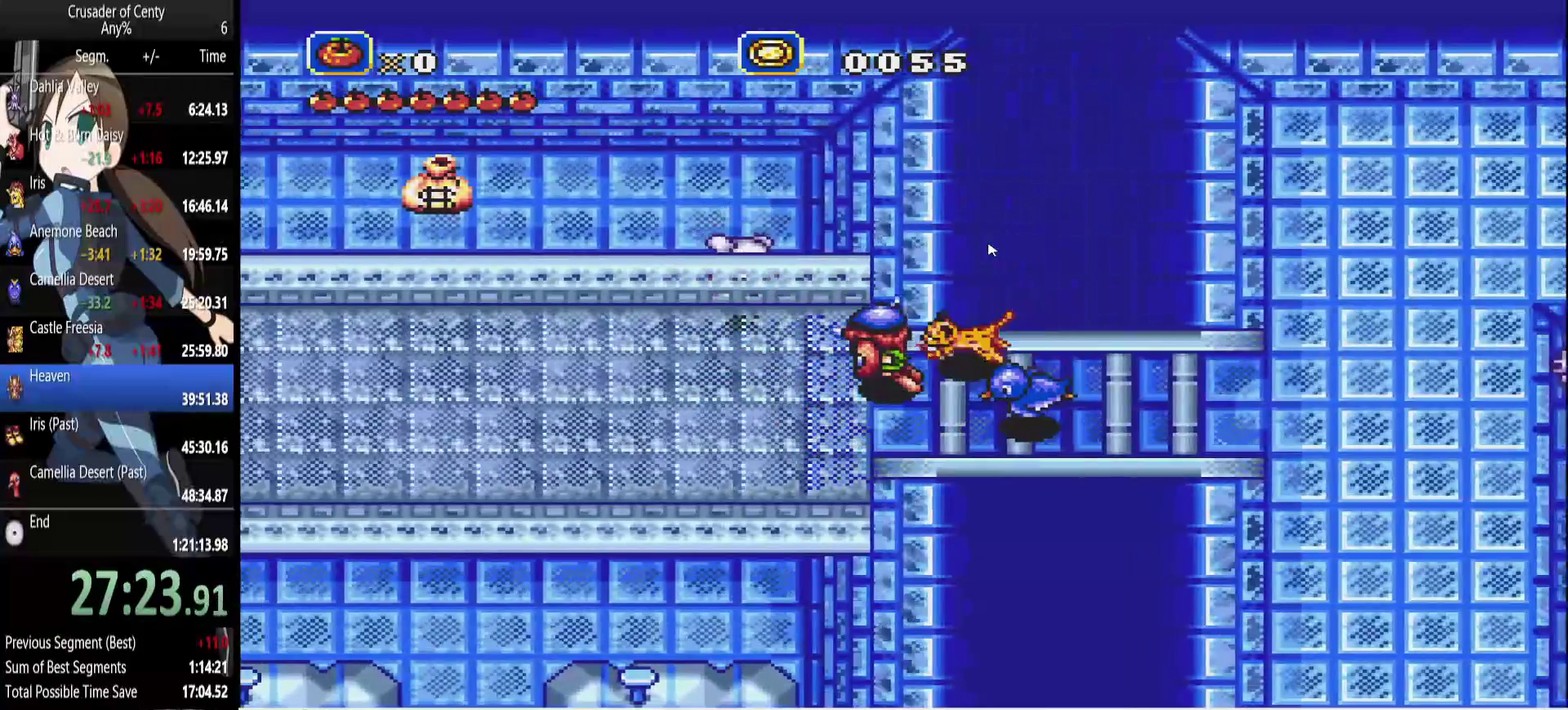
{"buttons": [], "events": [[217, "DPAD_RIGHT", "down"], [400, "DPAD_RIGHT", "up"]]}
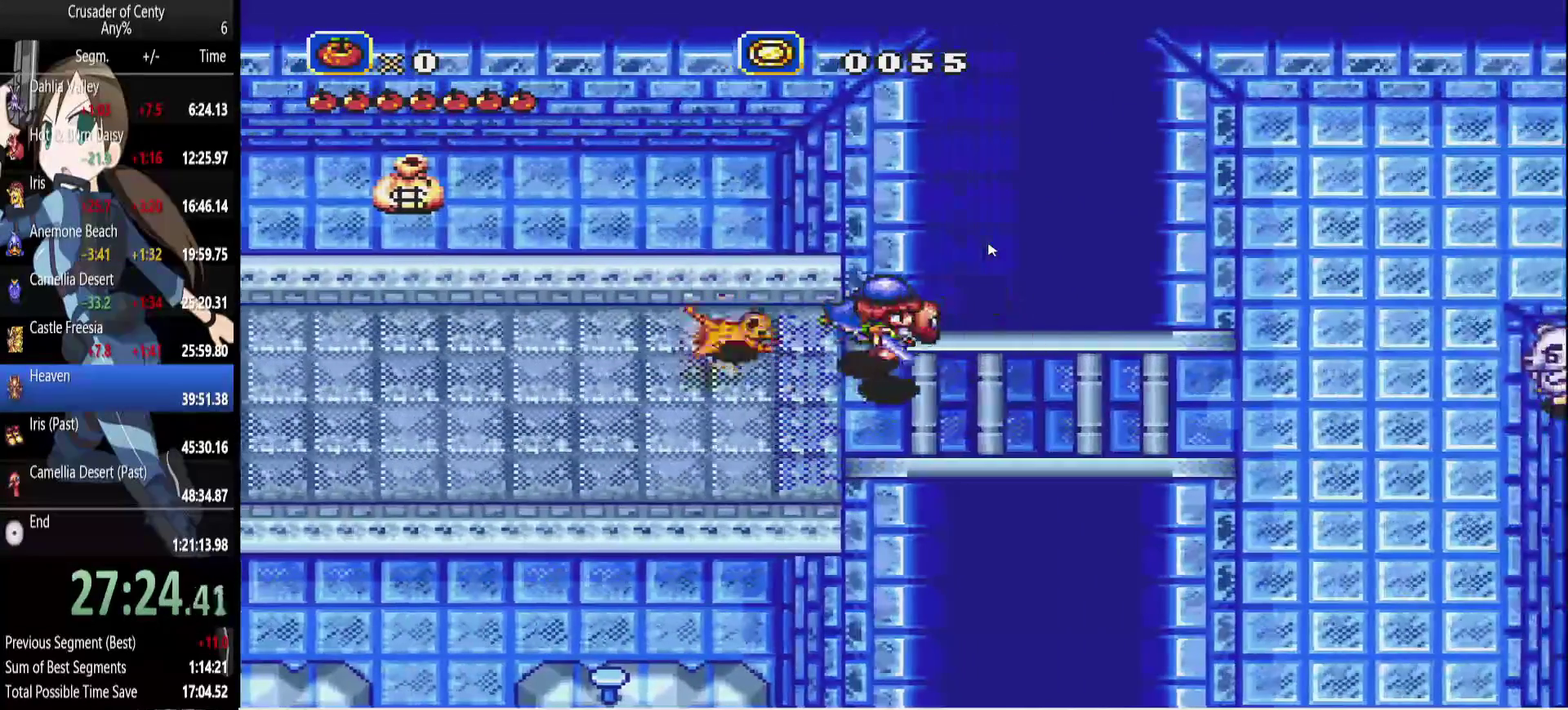
{"buttons": [], "events": [[100, "DPAD_LEFT", "down"], [283, "DPAD_LEFT", "up"]]}
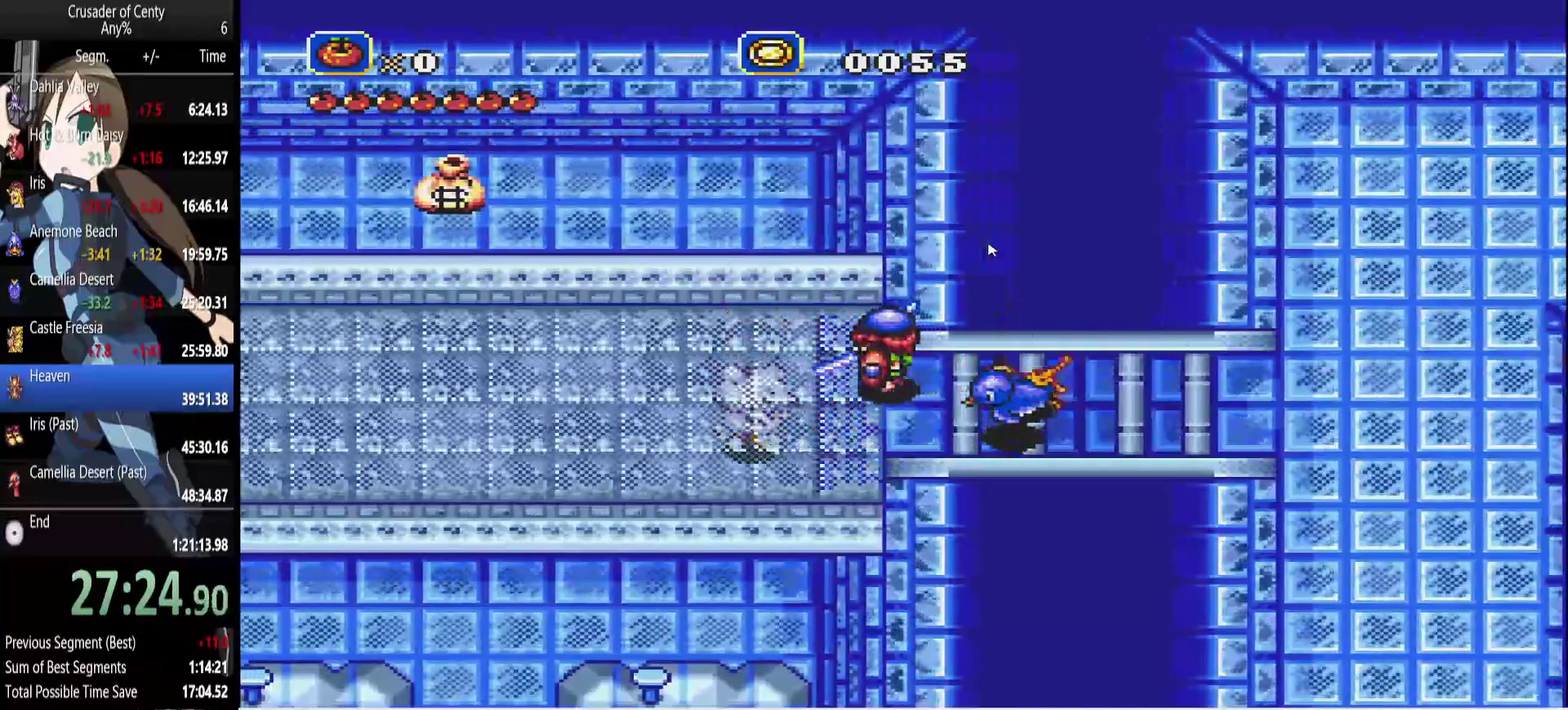
{"buttons": [], "events": [[150, "DPAD_LEFT", "down"], [200, "DPAD_LEFT", "up"], [250, "DPAD_RIGHT", "down"], [350, "DPAD_RIGHT", "up"]]}
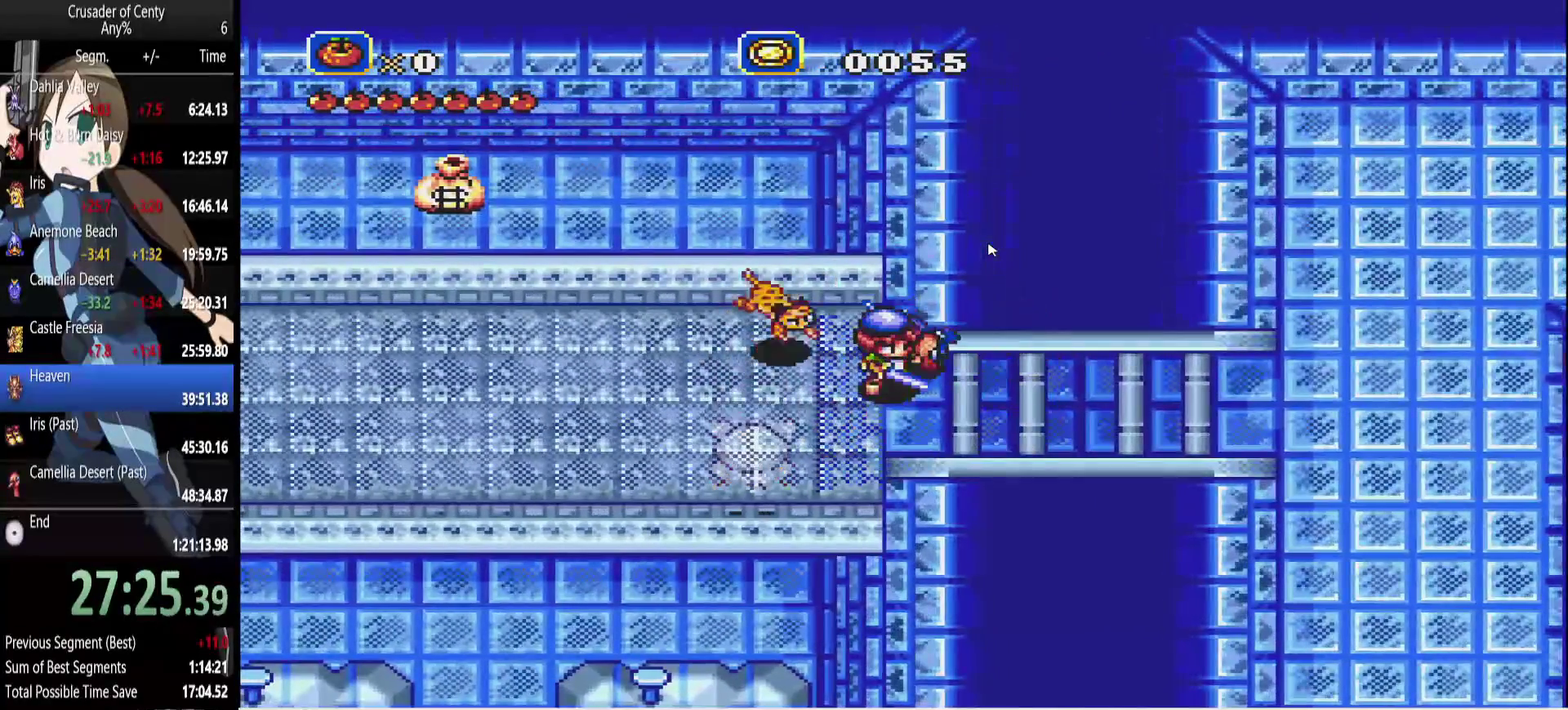
{"buttons": [], "events": []}
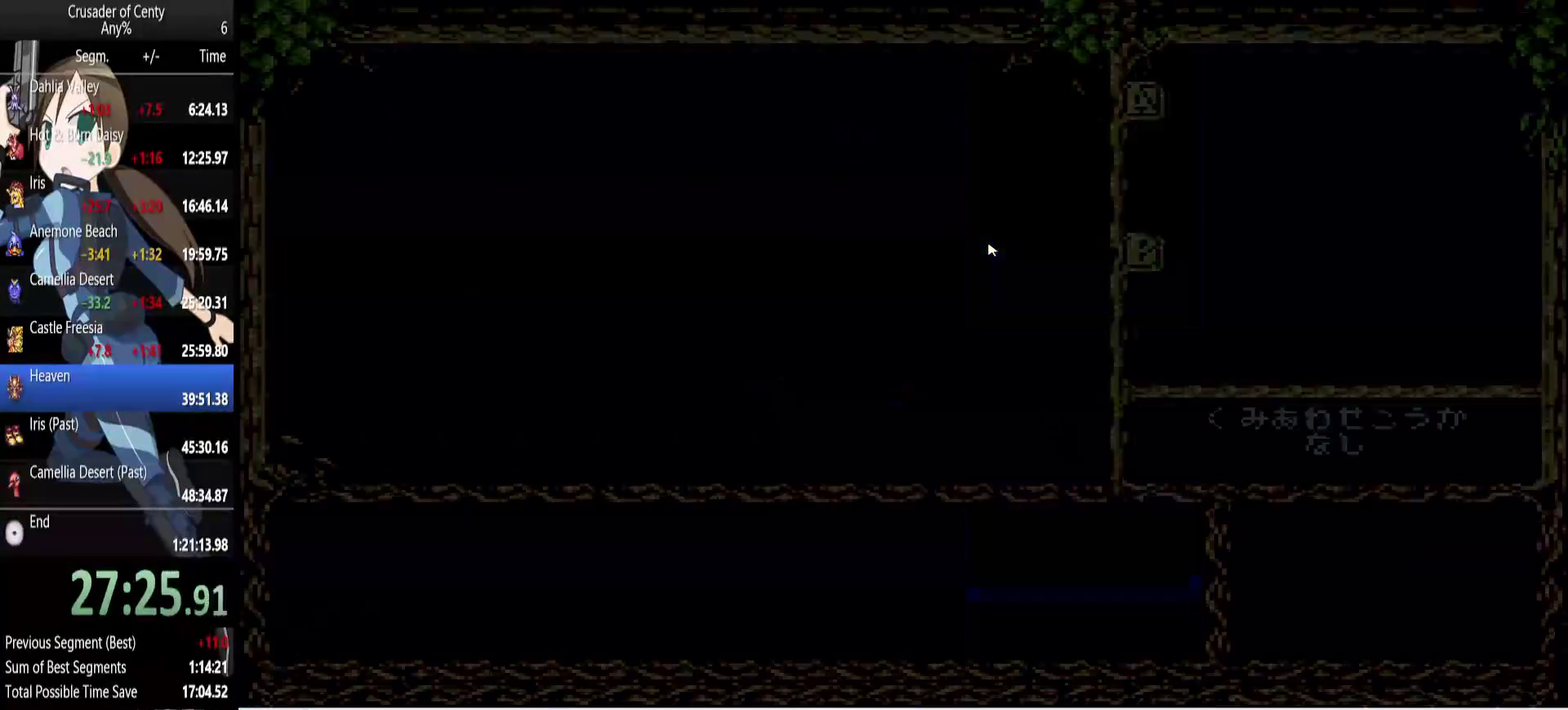
{"buttons": [], "events": []}
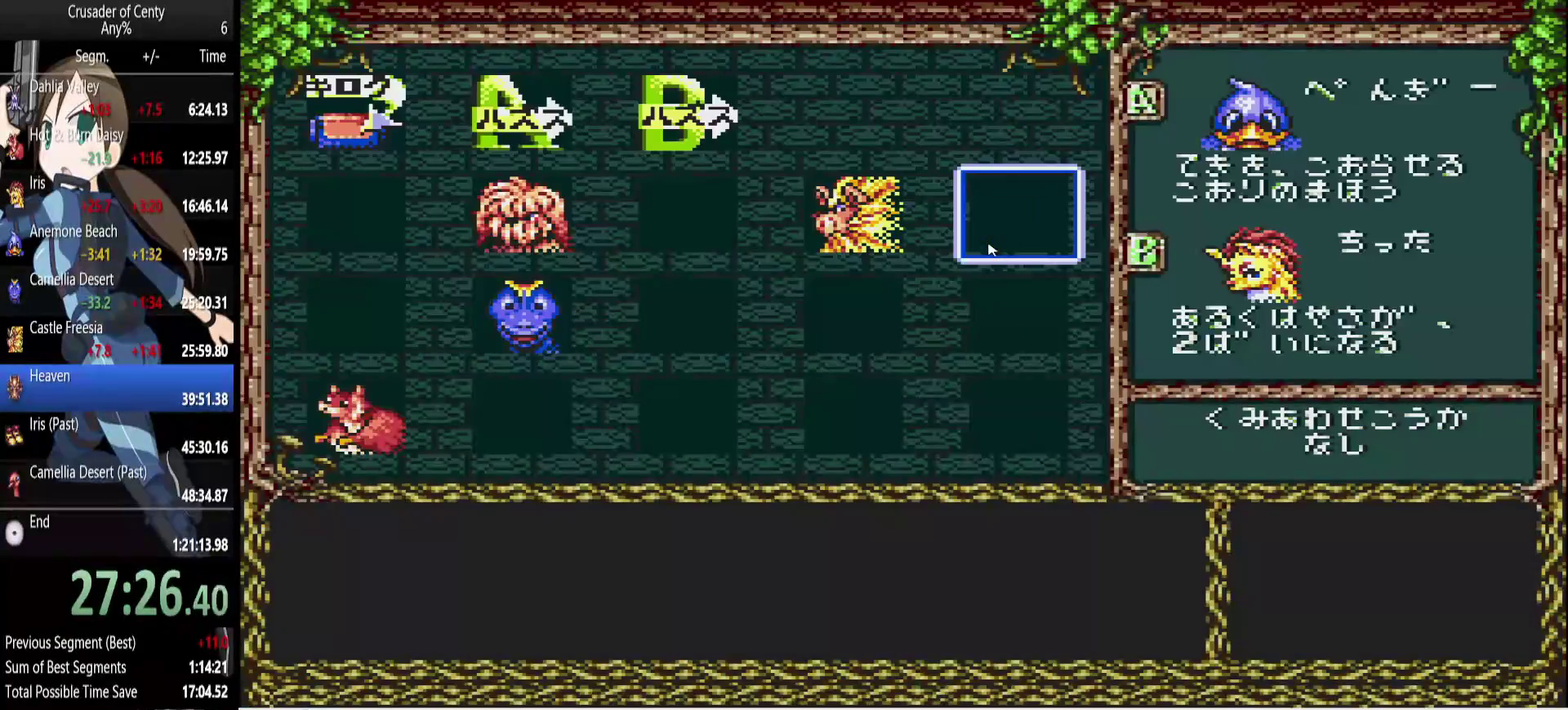
{"buttons": [], "events": [[17, "DPAD_LEFT", "down"], [100, "DPAD_LEFT", "up"], [150, "DPAD_DOWN", "down"], [250, "DPAD_DOWN", "up"], [250, "DPAD_LEFT", "down"], [350, "DPAD_LEFT", "up"]]}
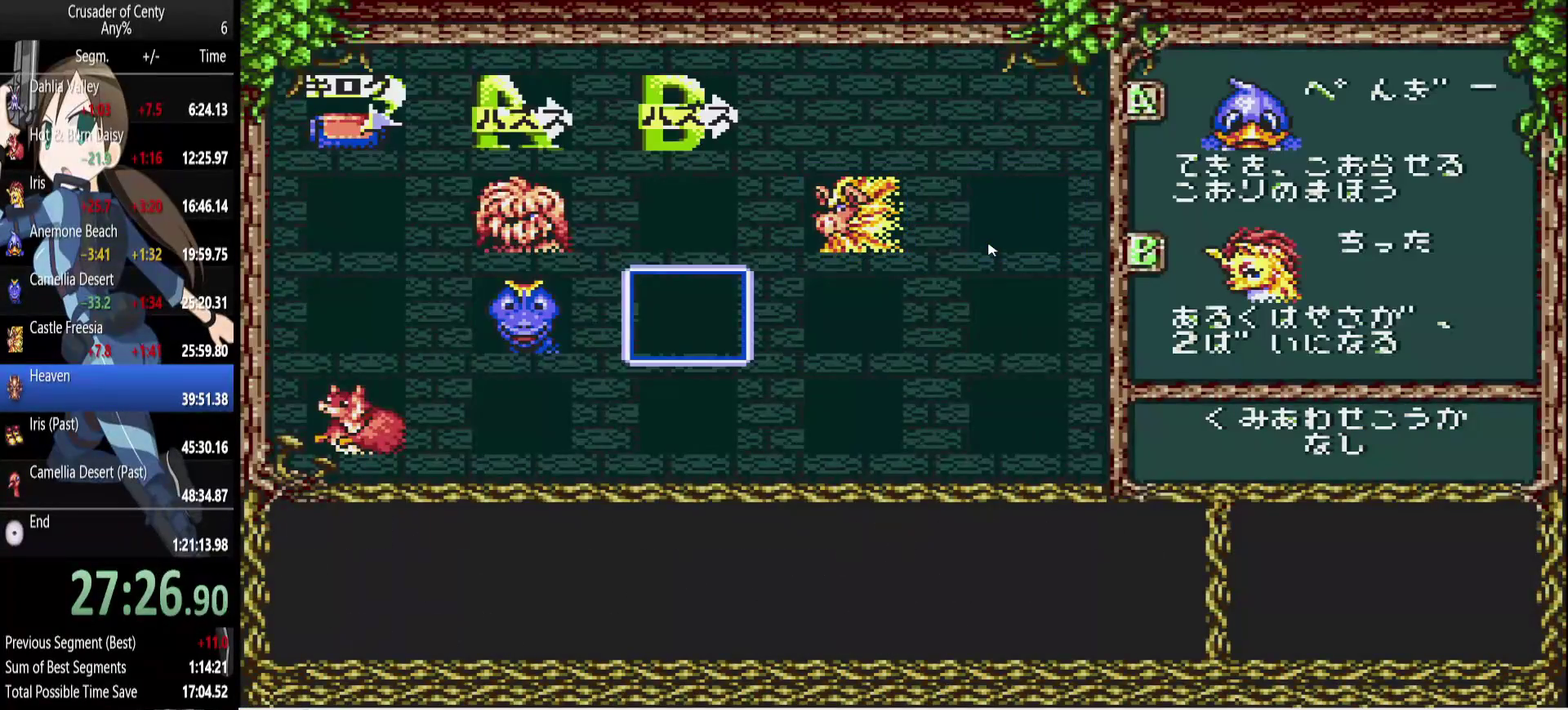
{"buttons": [], "events": [[33, "DPAD_LEFT", "down"], [83, "DPAD_LEFT", "up"]]}
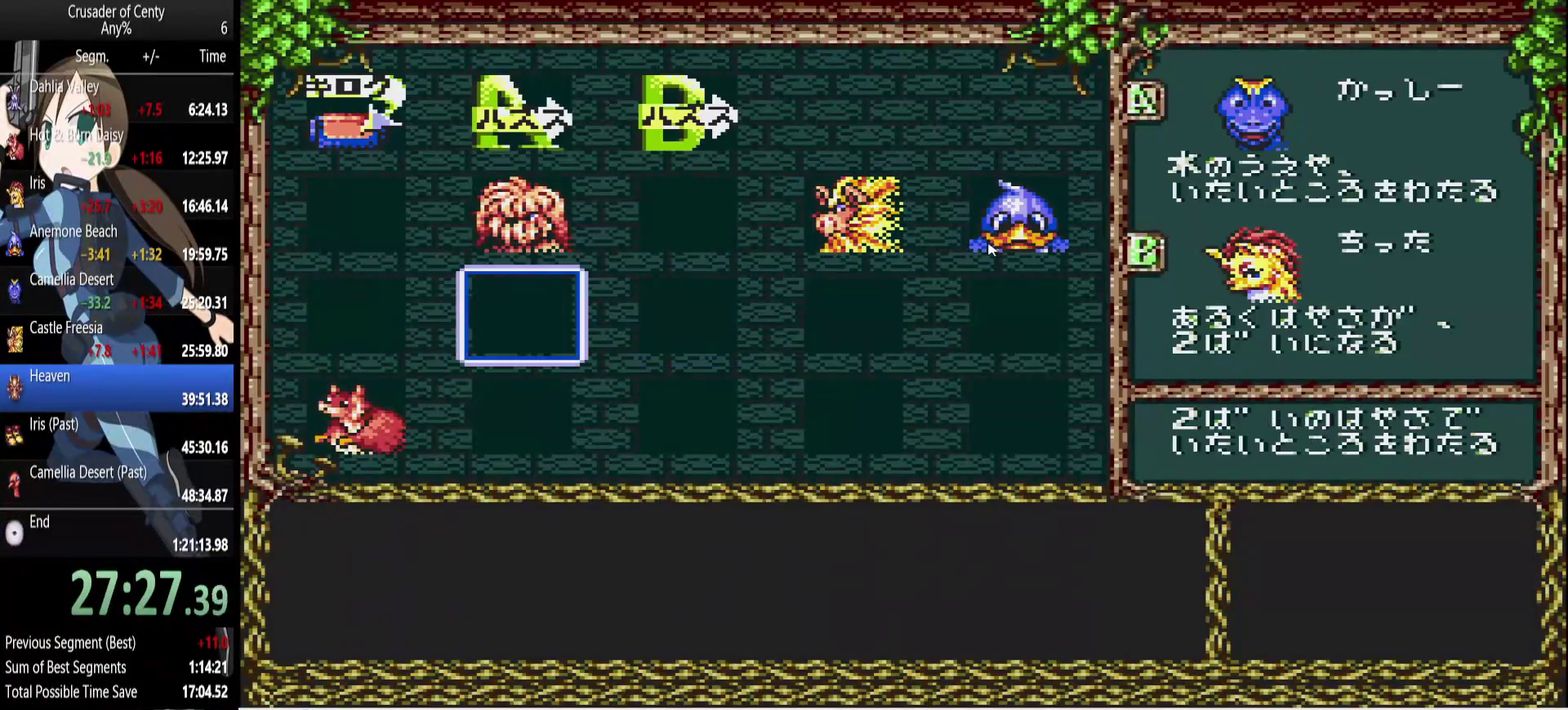
{"buttons": ["DPAD_RIGHT"], "events": [[467, "DPAD_RIGHT", "down"]]}
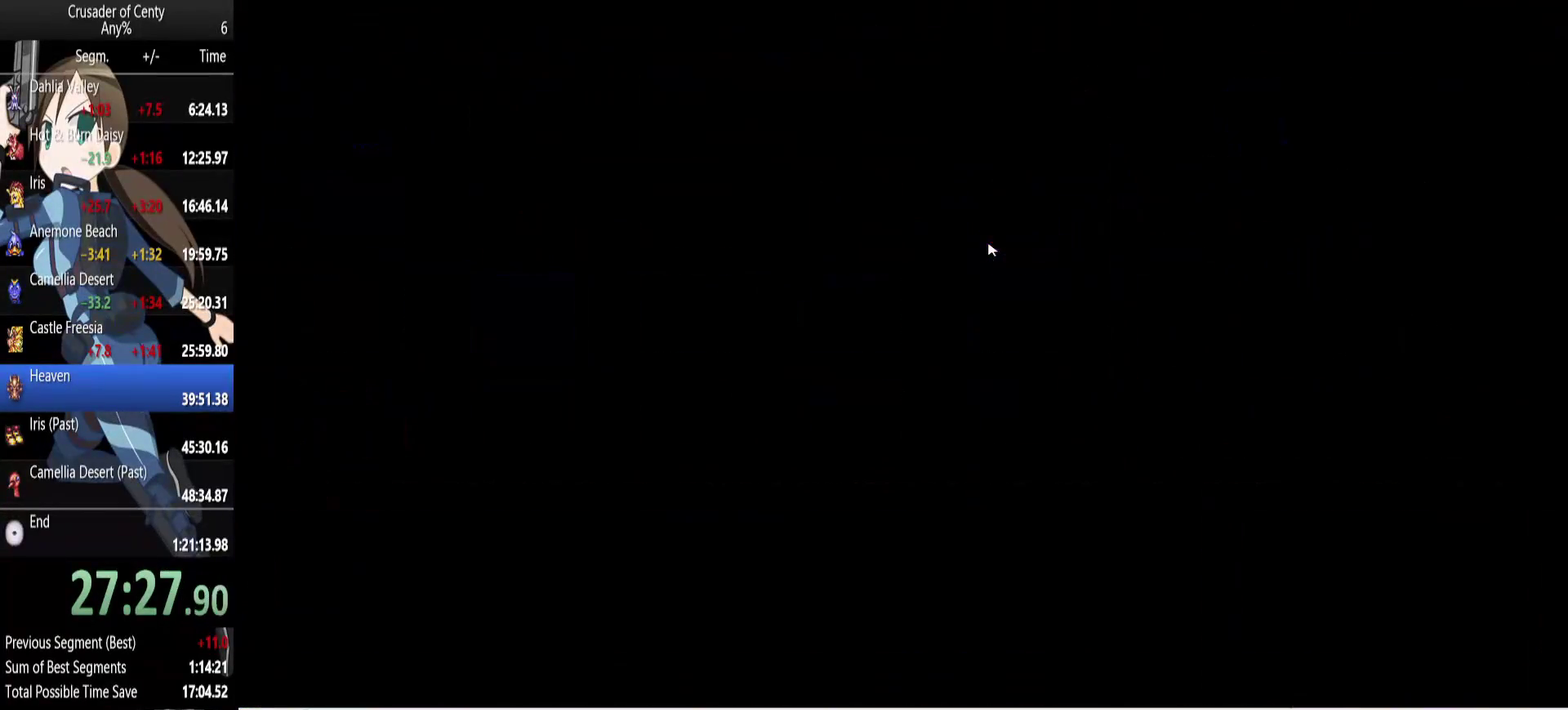
{"buttons": ["DPAD_RIGHT"], "events": []}
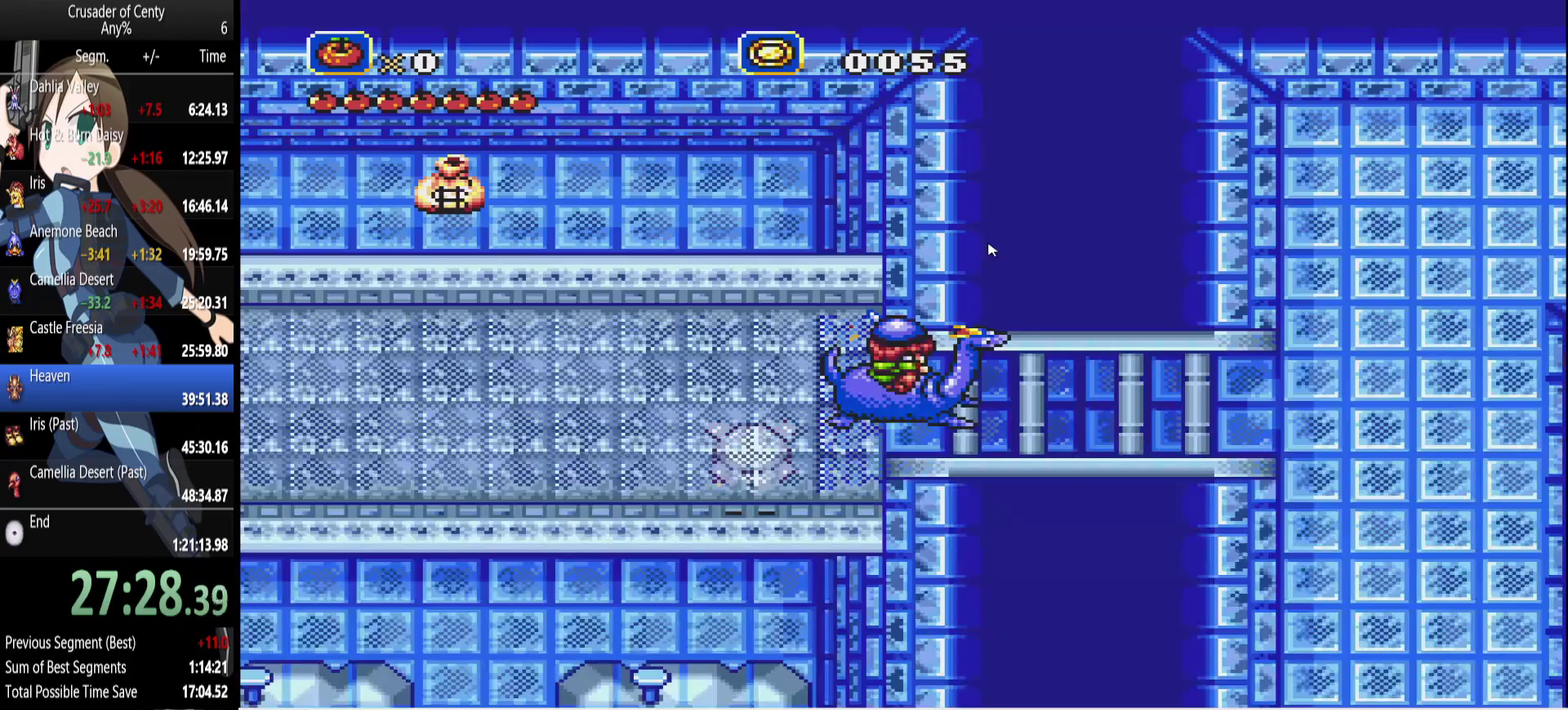
{"buttons": ["DPAD_RIGHT"], "events": []}
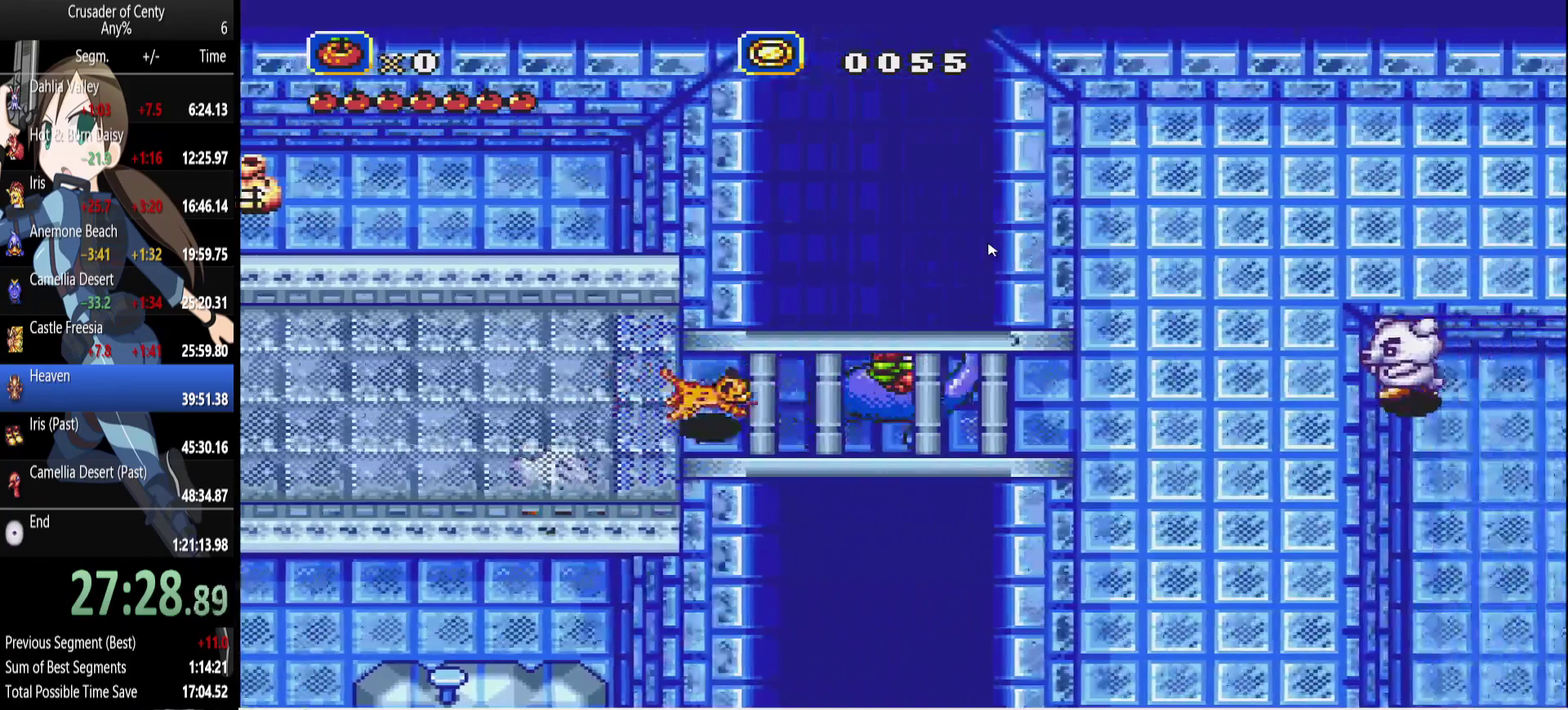
{"buttons": ["DPAD_UP", "DPAD_RIGHT"], "events": [[417, "DPAD_UP", "down"]]}
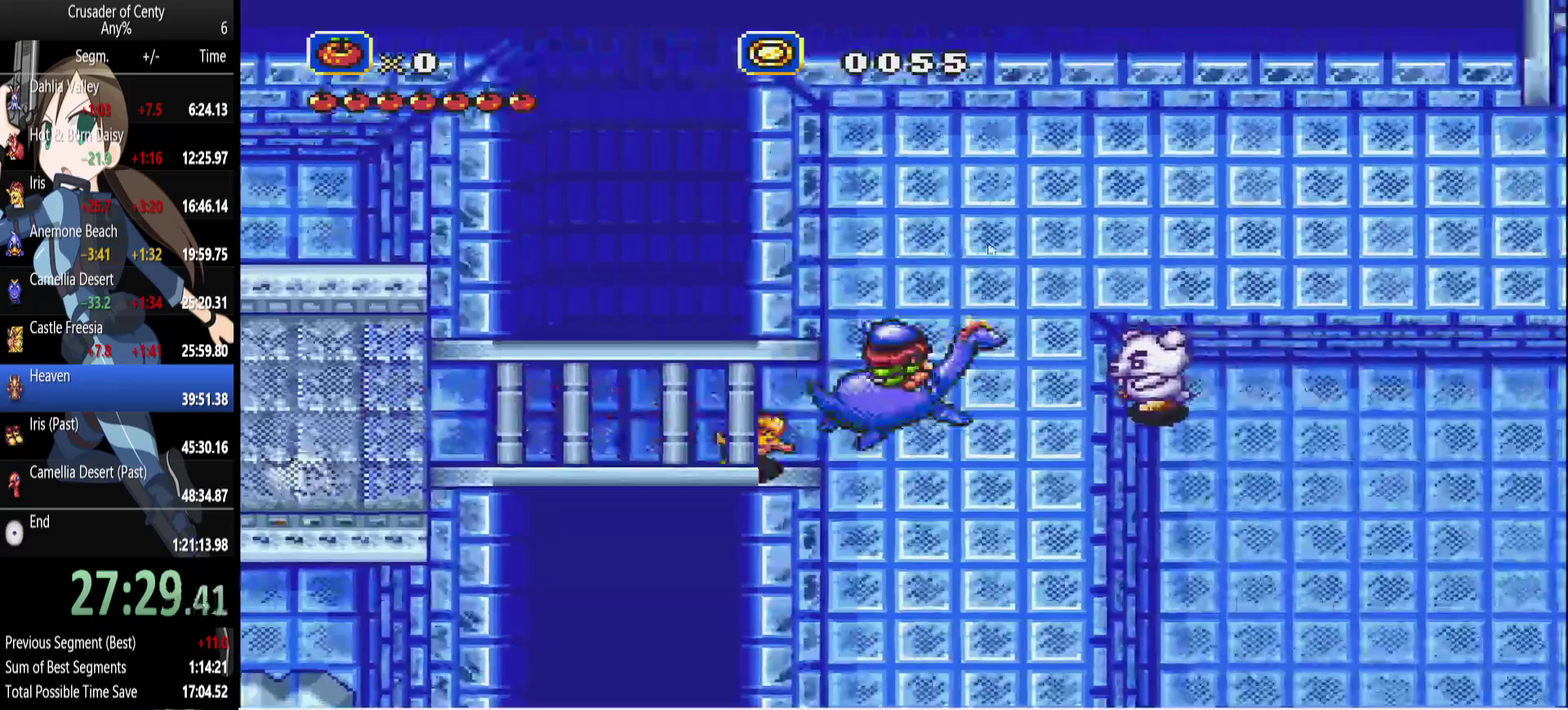
{"buttons": ["DPAD_UP", "DPAD_RIGHT"], "events": []}
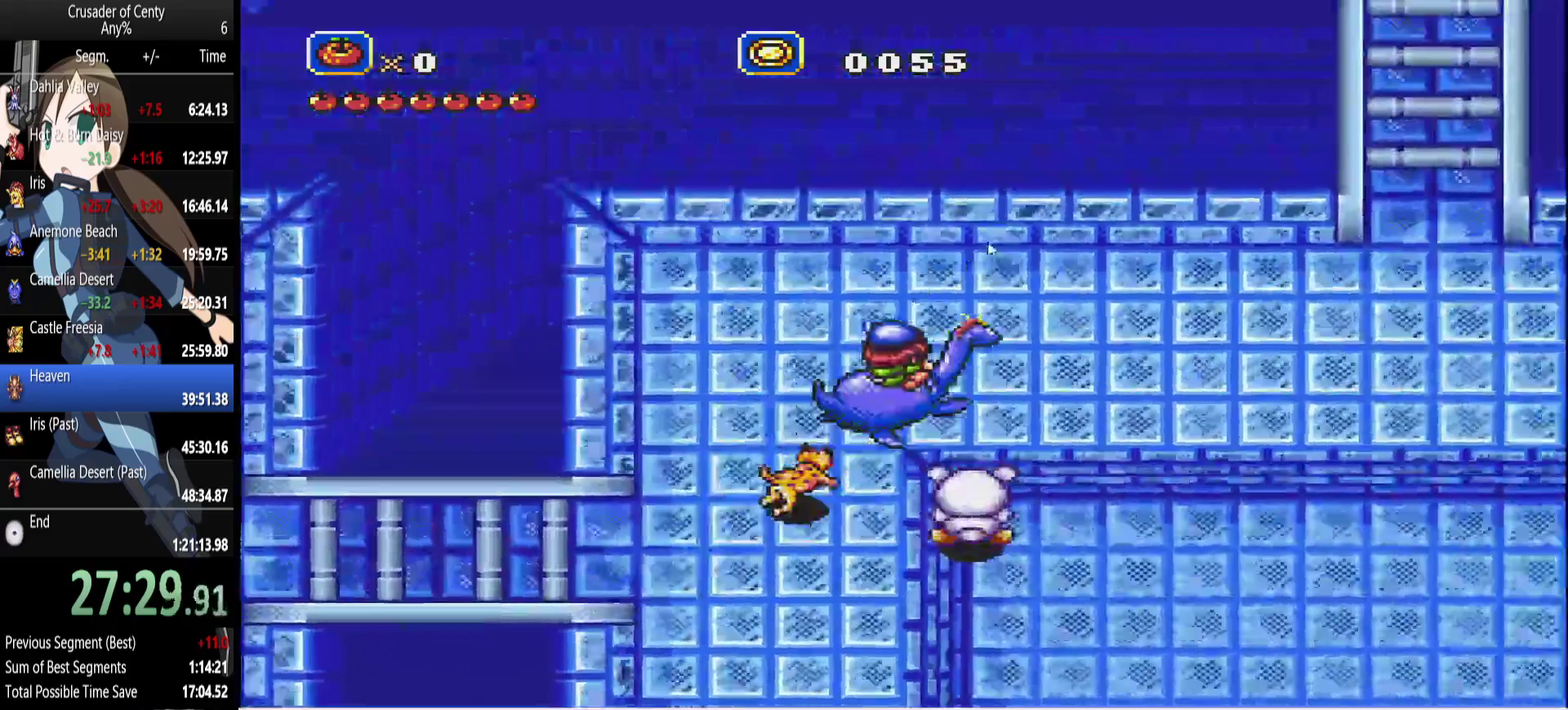
{"buttons": ["DPAD_RIGHT"], "events": [[217, "DPAD_UP", "up"]]}
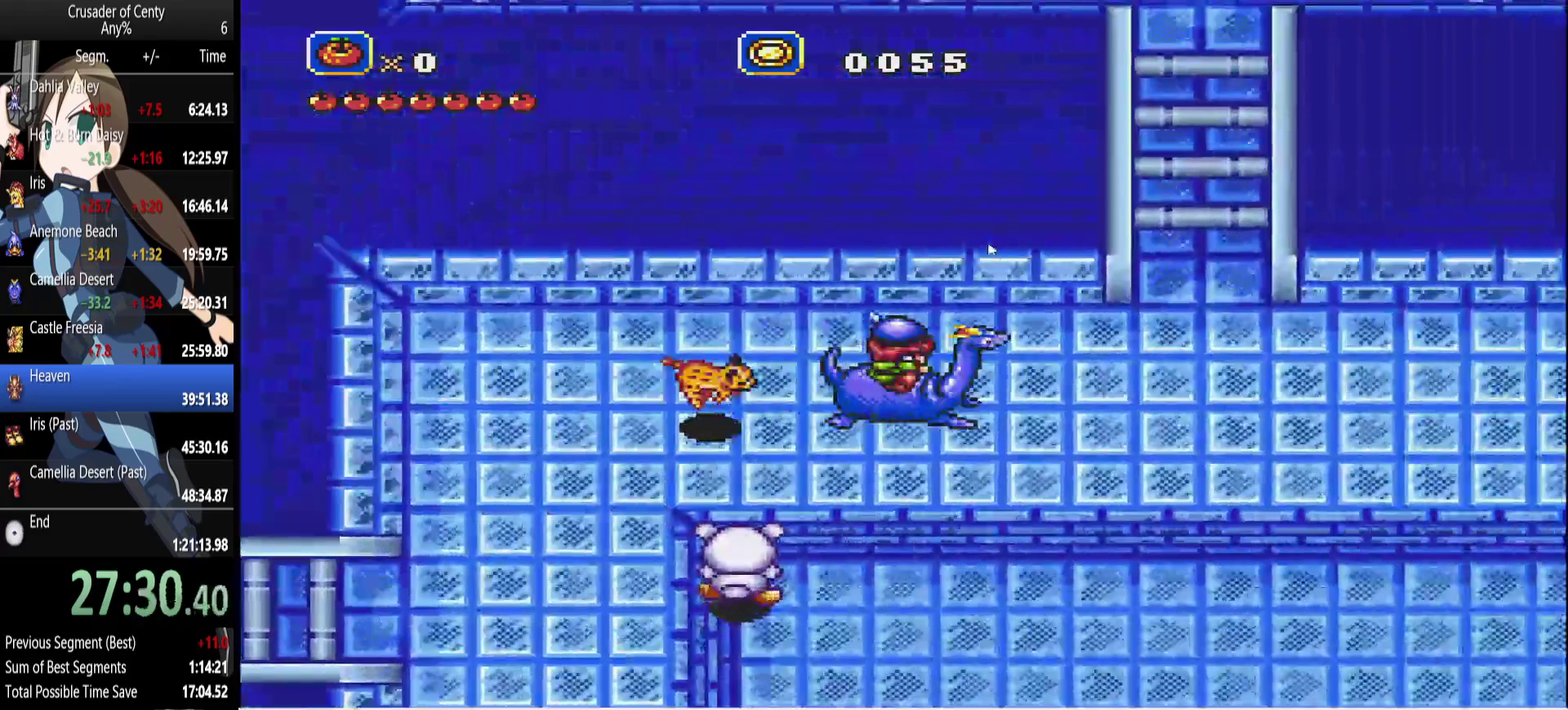
{"buttons": ["DPAD_UP", "DPAD_RIGHT"], "events": [[333, "DPAD_UP", "down"]]}
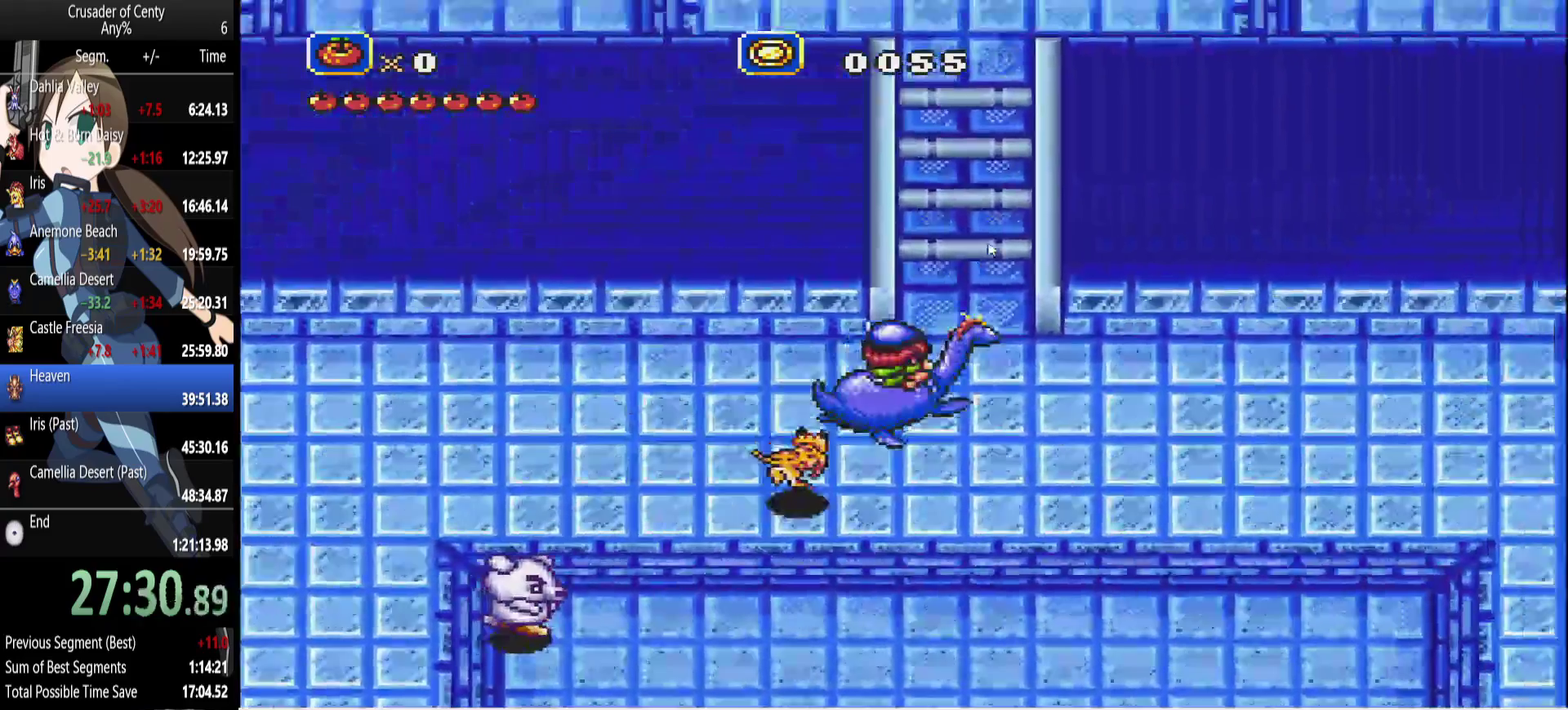
{"buttons": ["DPAD_UP"], "events": [[67, "DPAD_RIGHT", "up"], [200, "DPAD_RIGHT", "down"], [300, "DPAD_RIGHT", "up"]]}
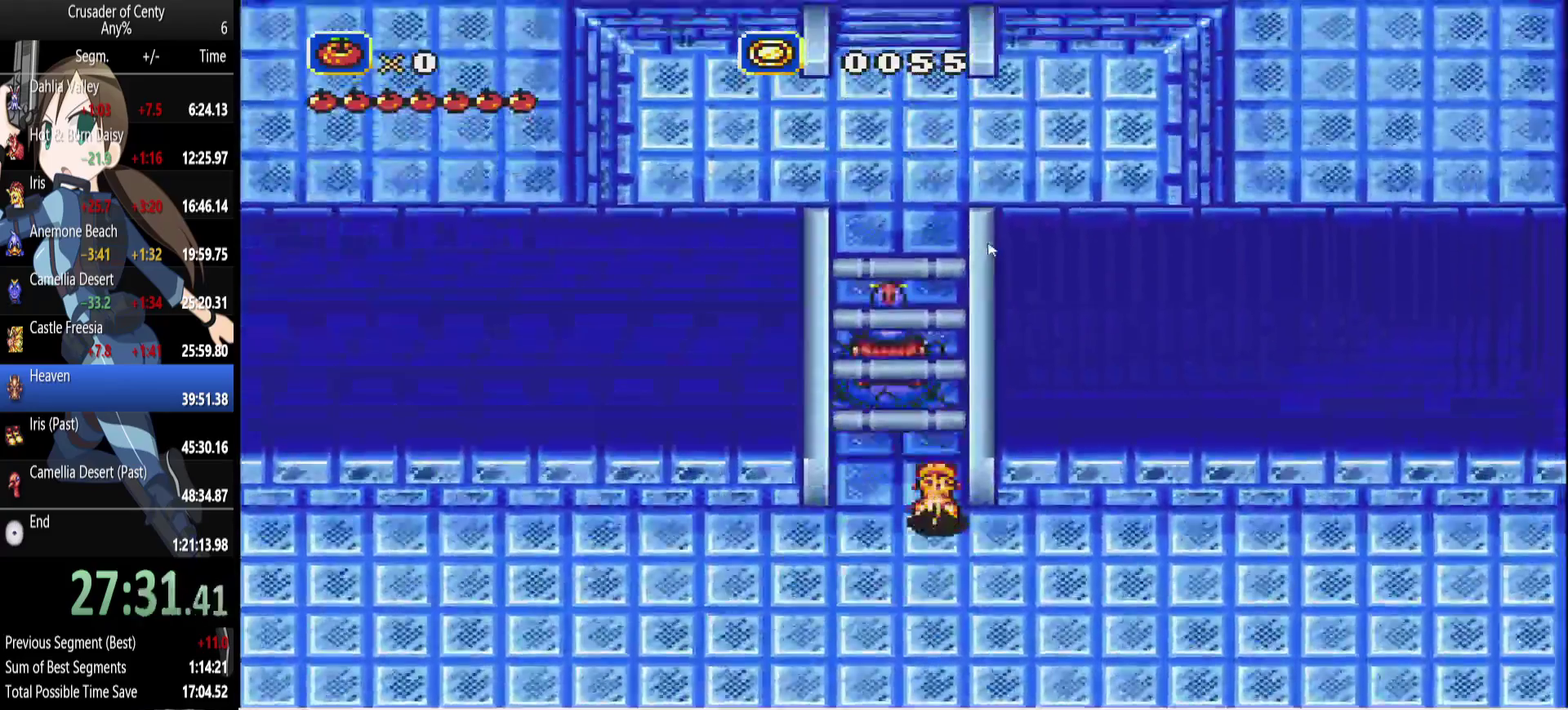
{"buttons": ["DPAD_UP"], "events": []}
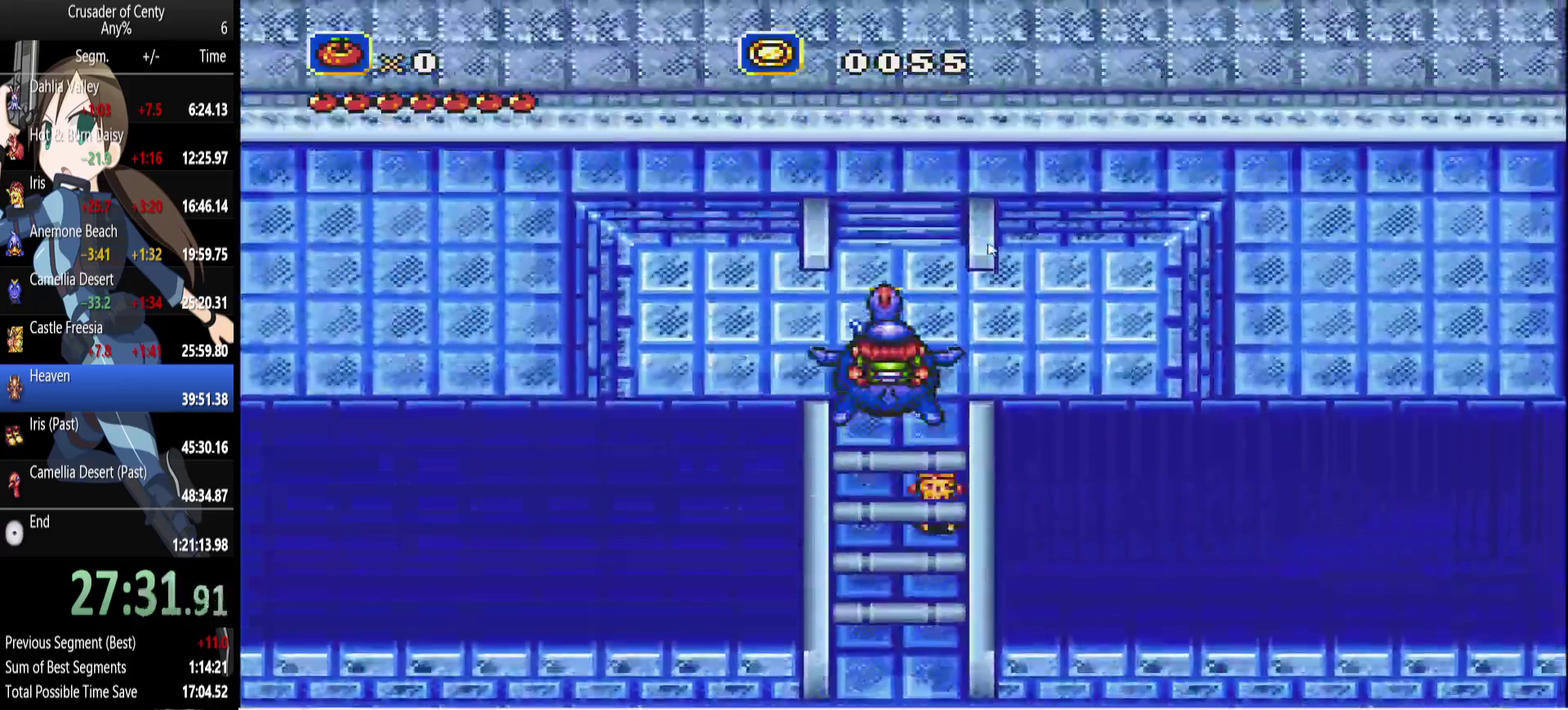
{"buttons": ["DPAD_UP"], "events": []}
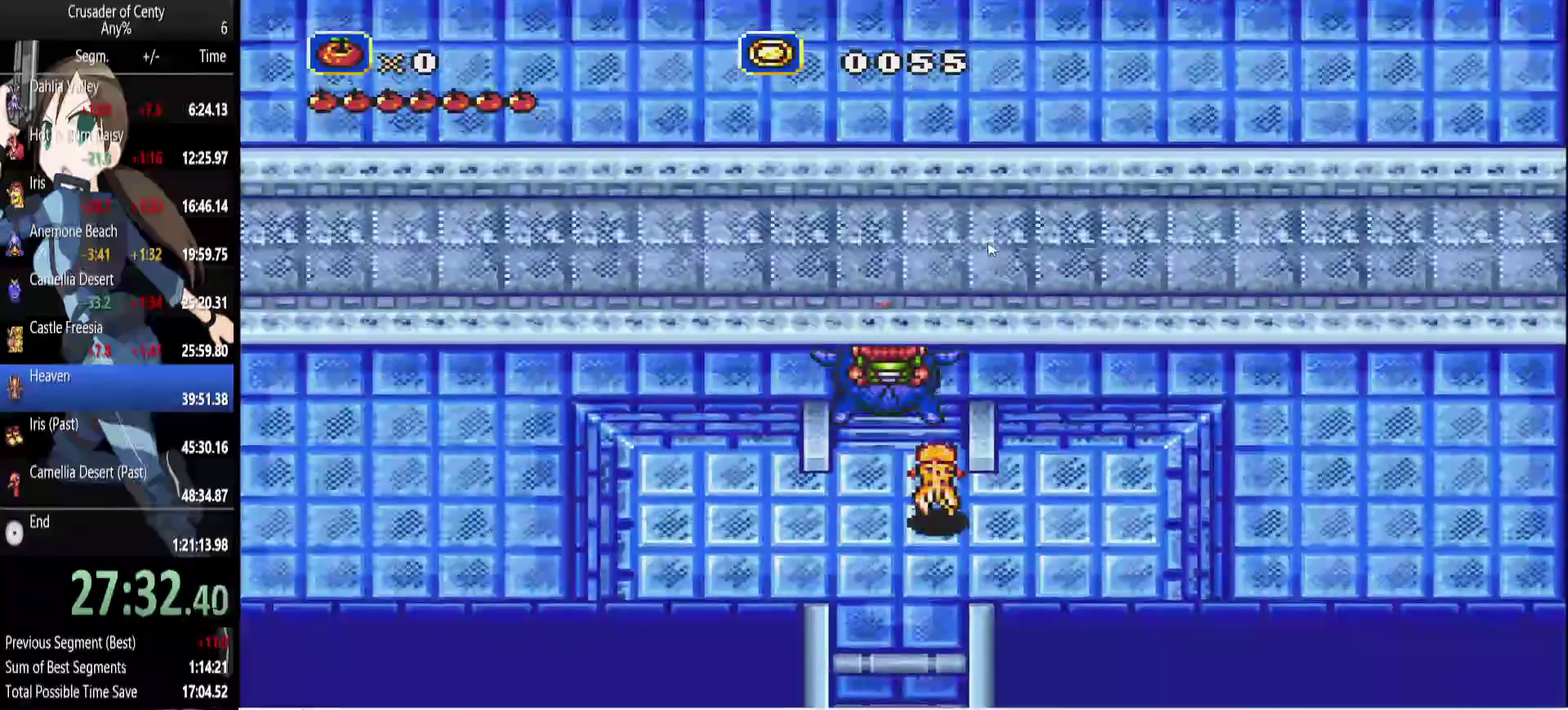
{"buttons": ["DPAD_UP"], "events": []}
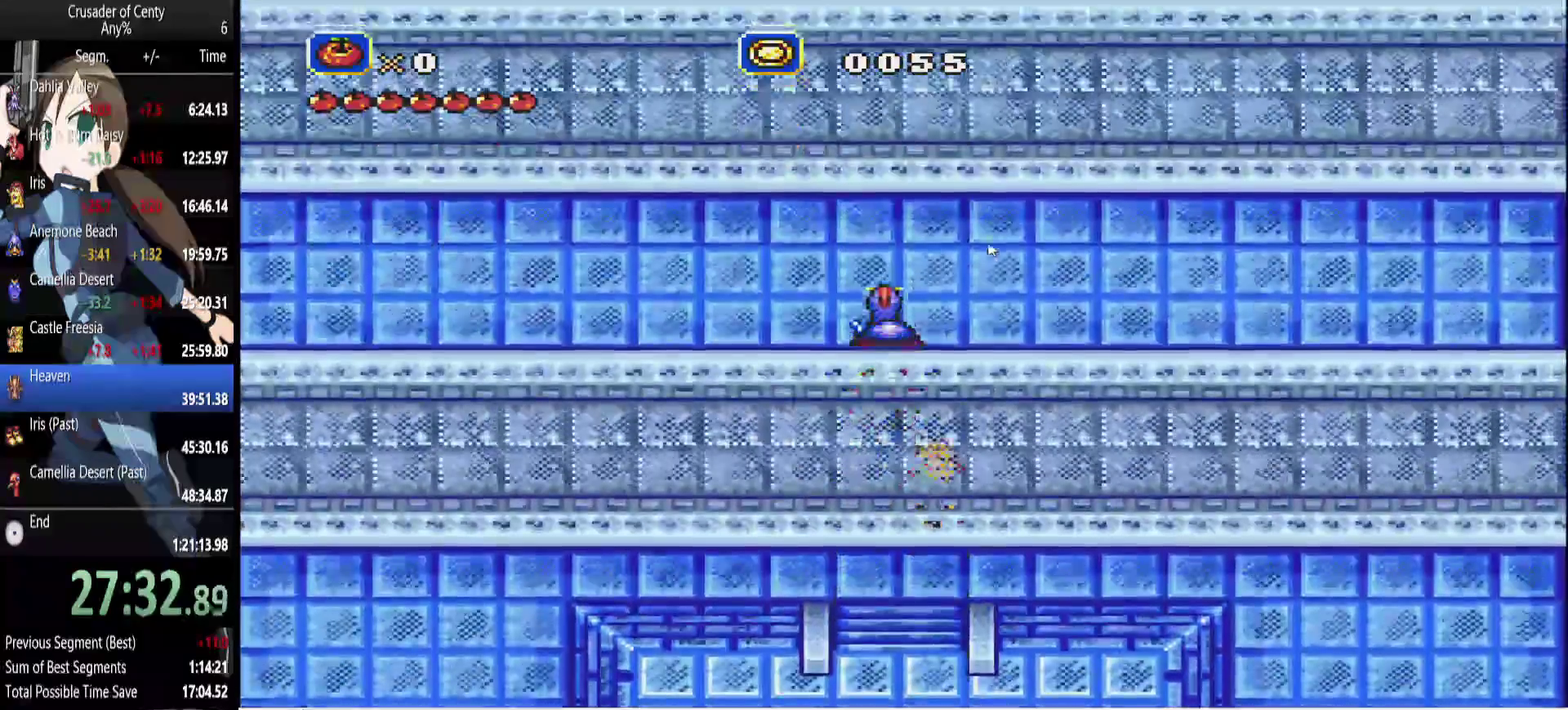
{"buttons": ["DPAD_UP"], "events": []}
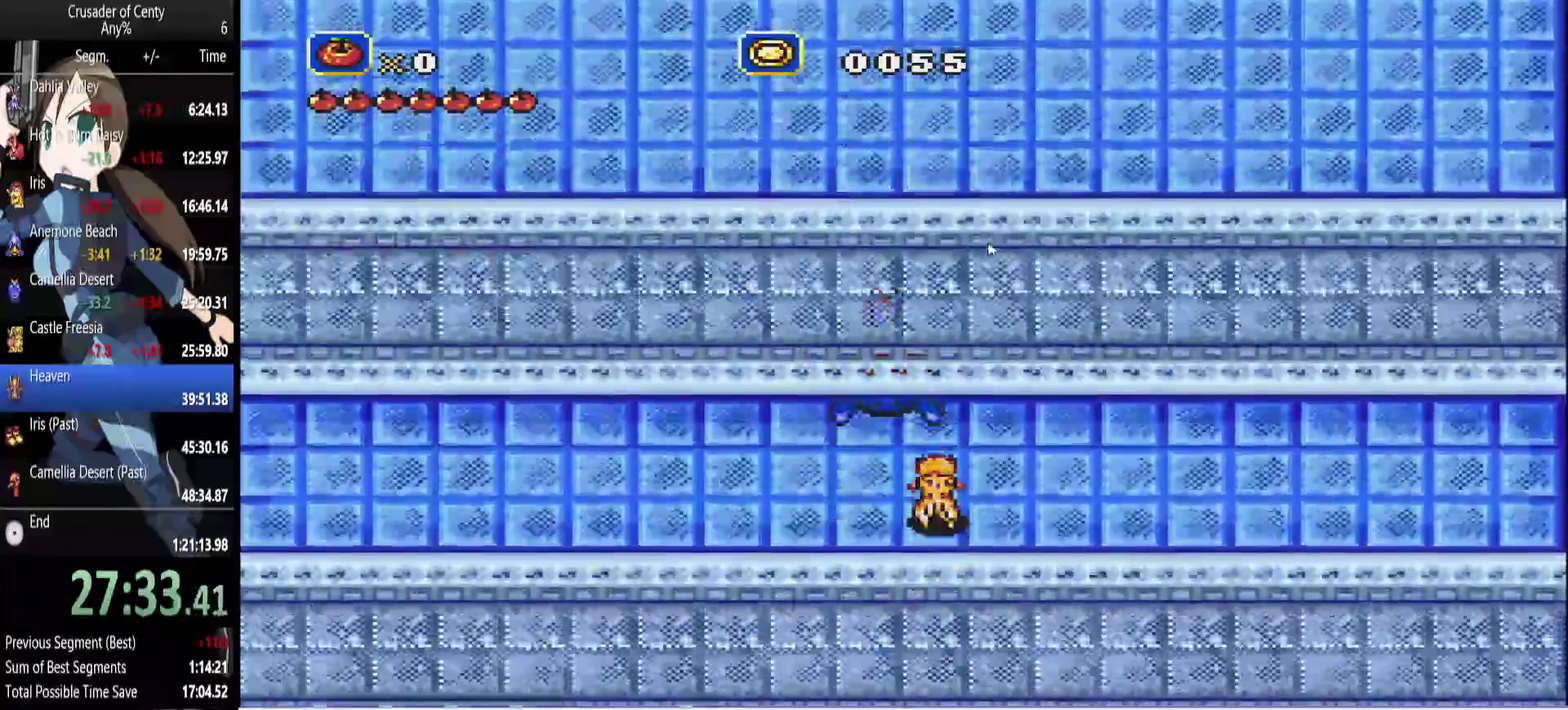
{"buttons": ["DPAD_UP"], "events": []}
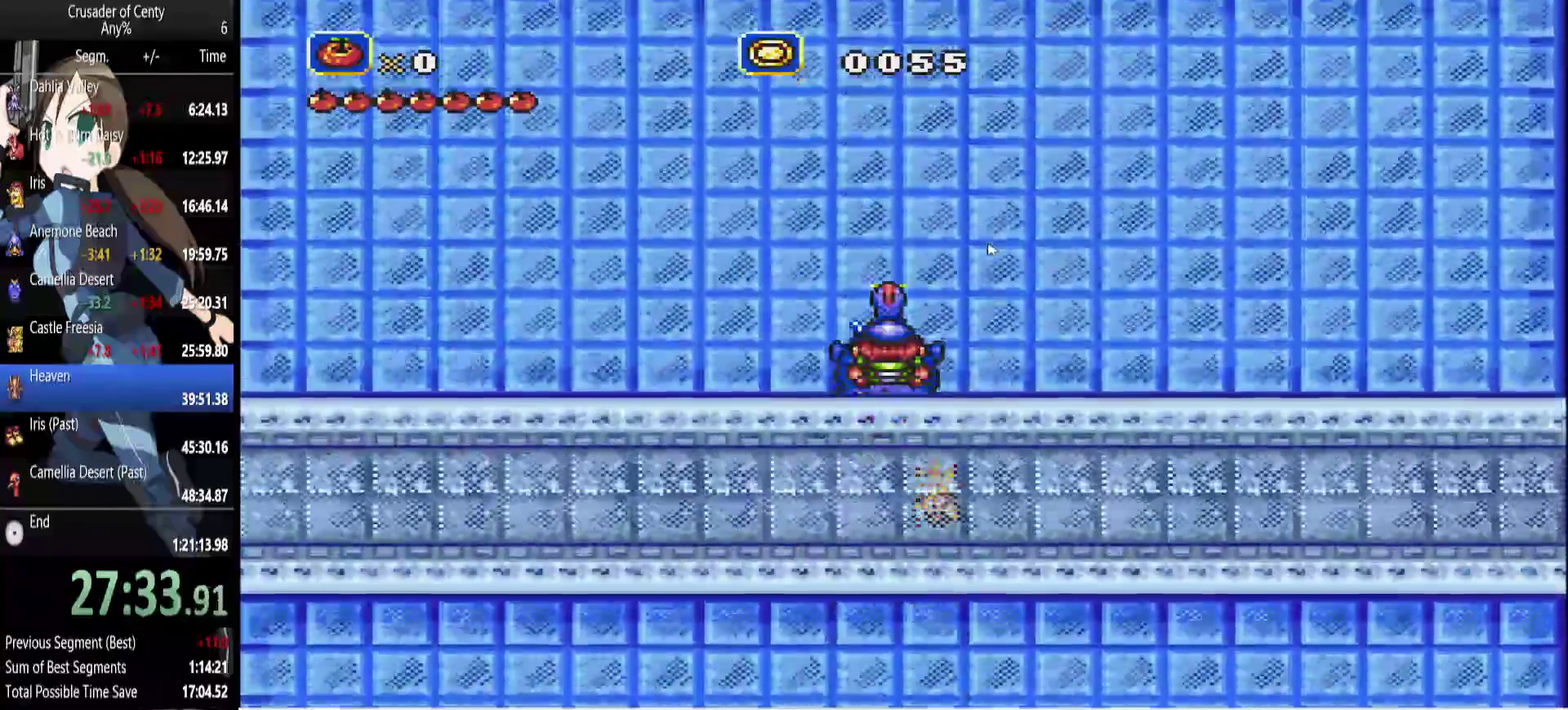
{"buttons": ["DPAD_UP"], "events": []}
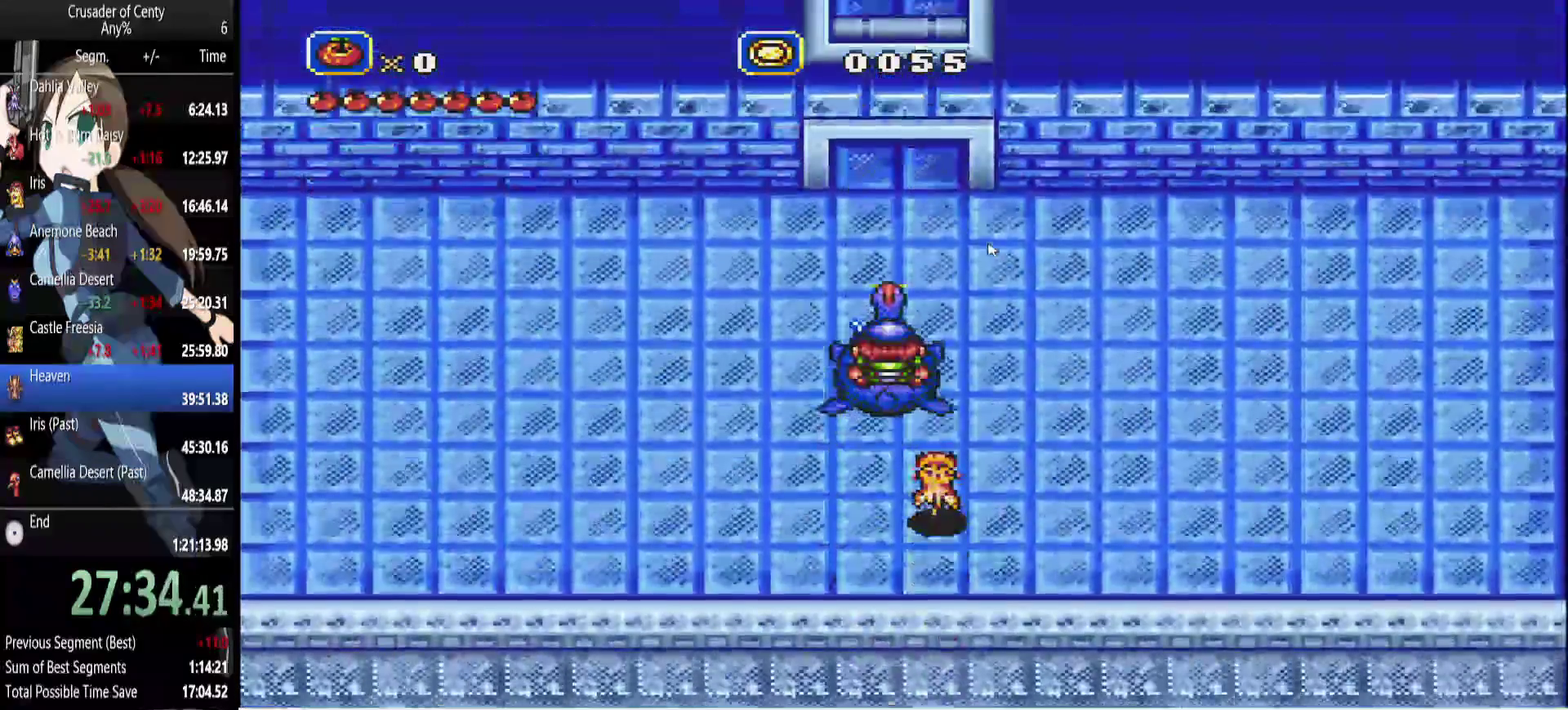
{"buttons": ["DPAD_UP"], "events": []}